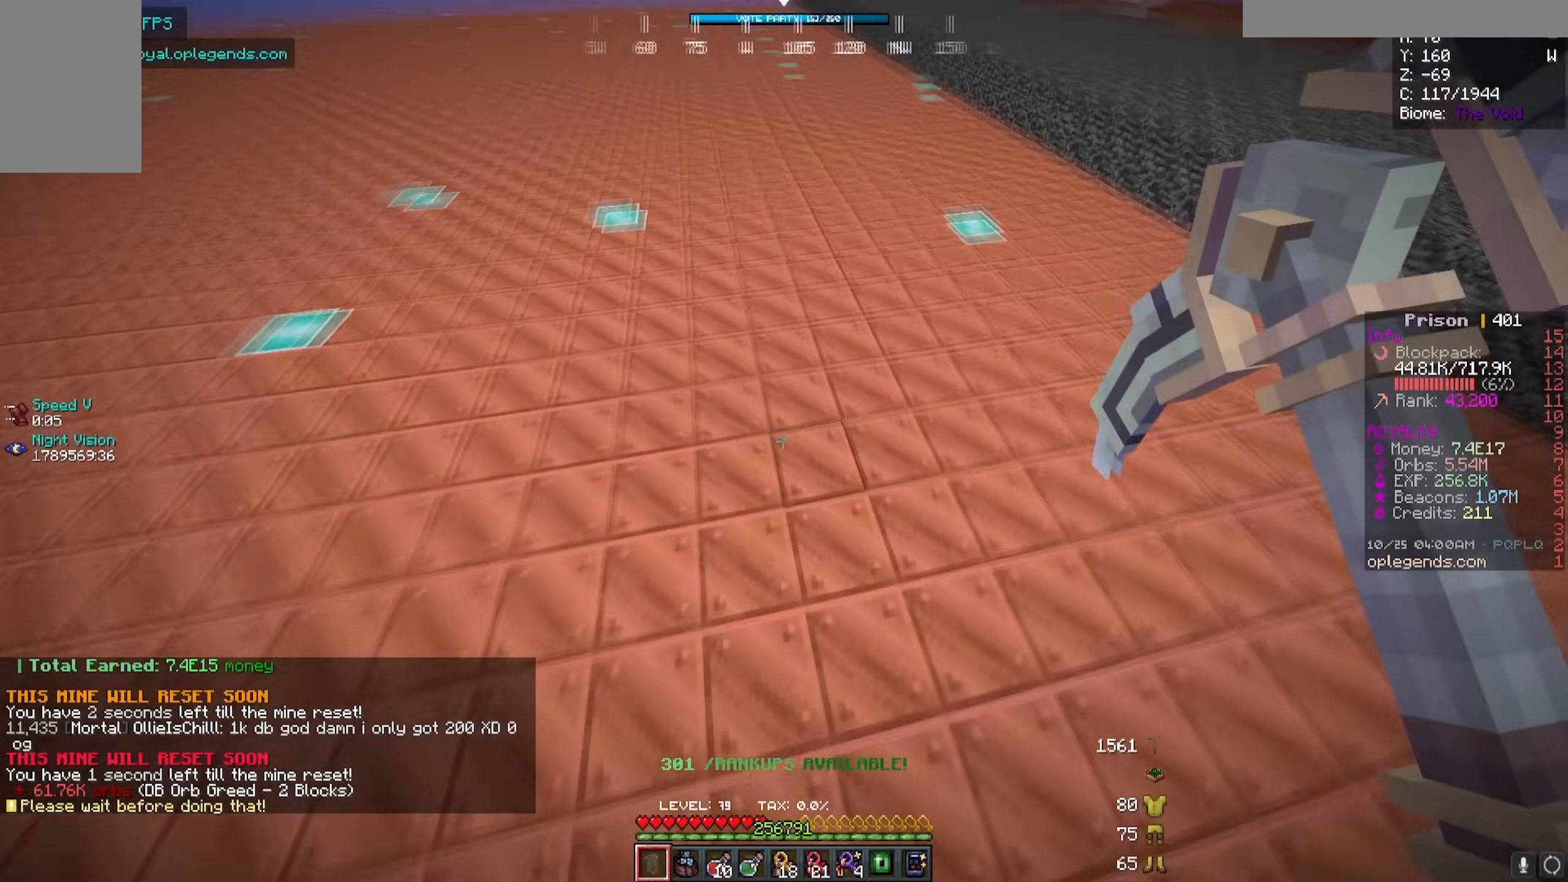
Gameplay with keyboard and mouse; each line is a JSON object with the keys and mouse buttons held at the frame after it. "events" lists presses ("down") and releases ("up") of "a", "d", "s", "w", "mouse_left" and "mouse_right" between this image and that frame as [ms after this image, input, new state], when the widget could be followed in between. "mouse_left", "mouse_right" = the "left", "right" buttons of the "mouse" list. No other keys are recorded. Fast repeated clicks can show as one long hold. Mouse movement is not recorded.
{"keys": ["d", "w"], "mouse": ["left"], "events": [[233, "d", "down"], [267, "mouse_left", "down"]]}
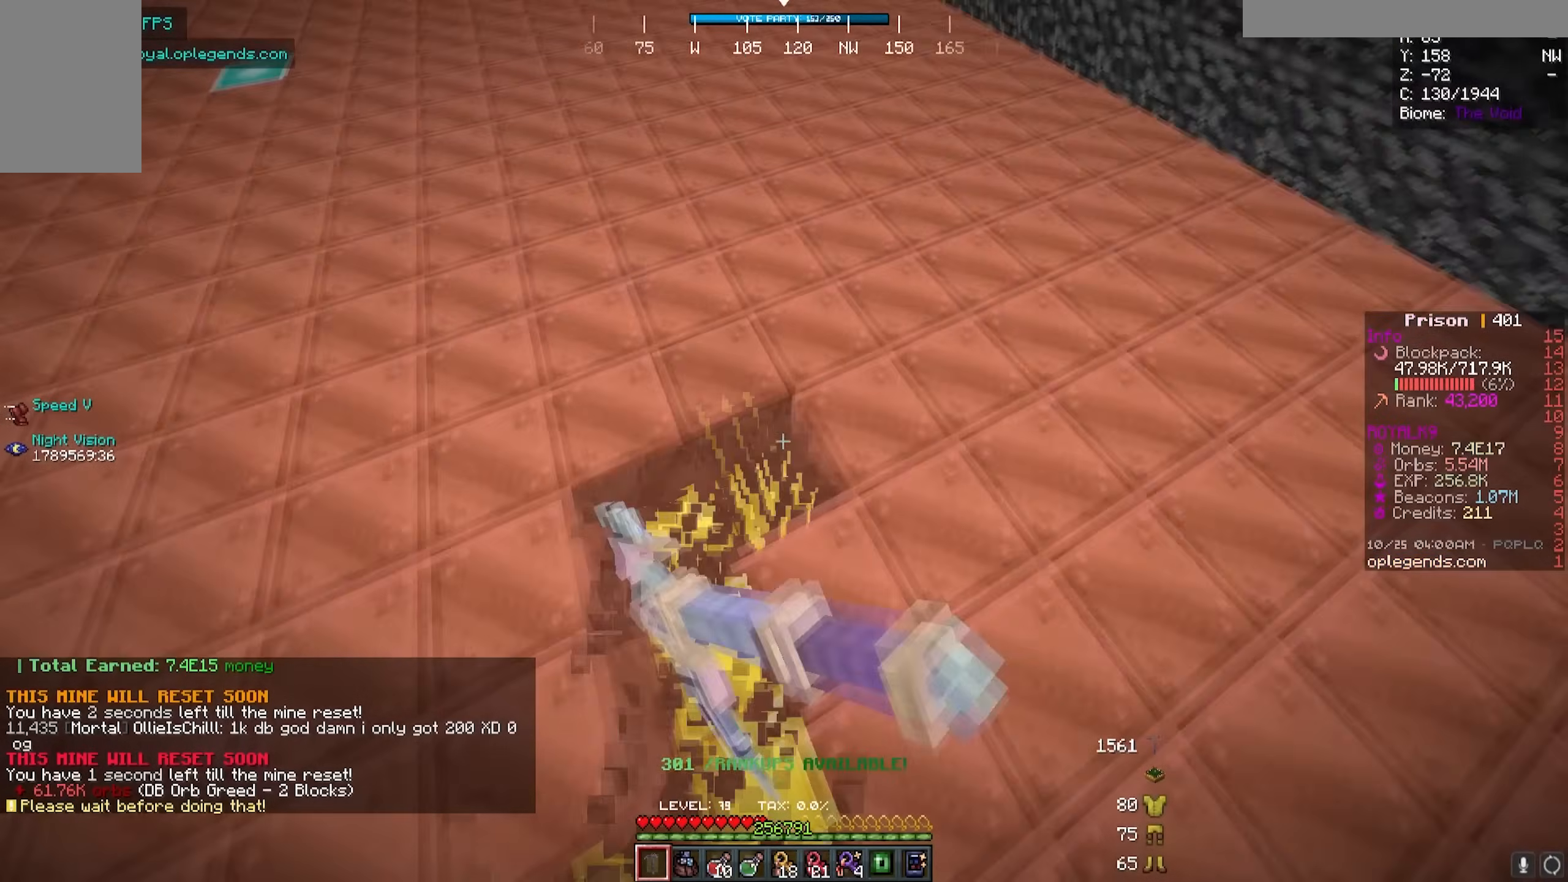
{"keys": ["d", "w"], "mouse": ["left"], "events": []}
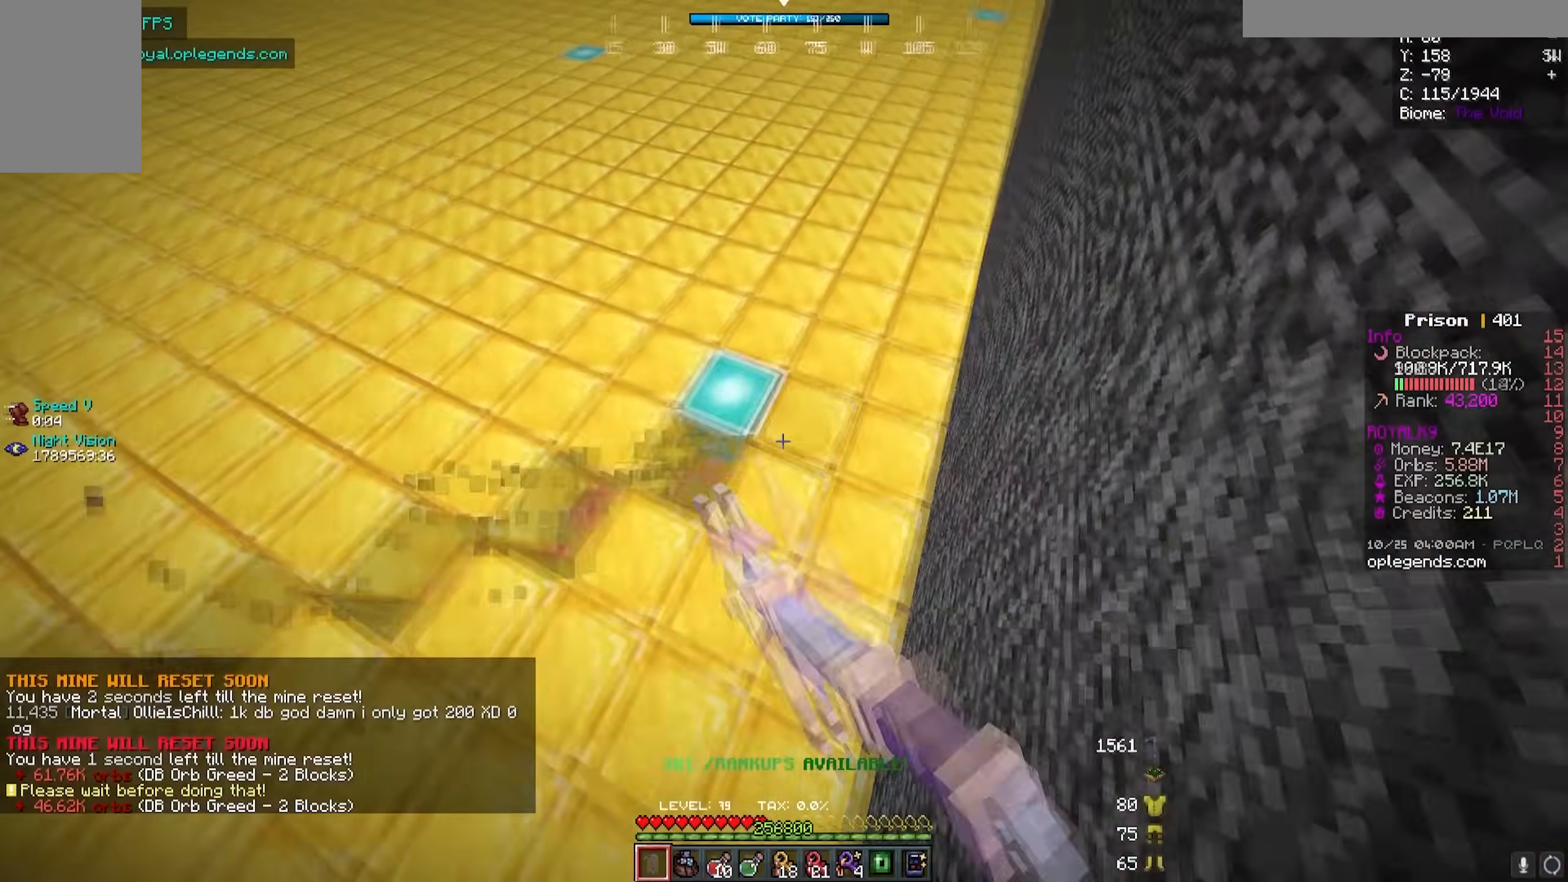
{"keys": ["d", "w"], "mouse": ["left"], "events": []}
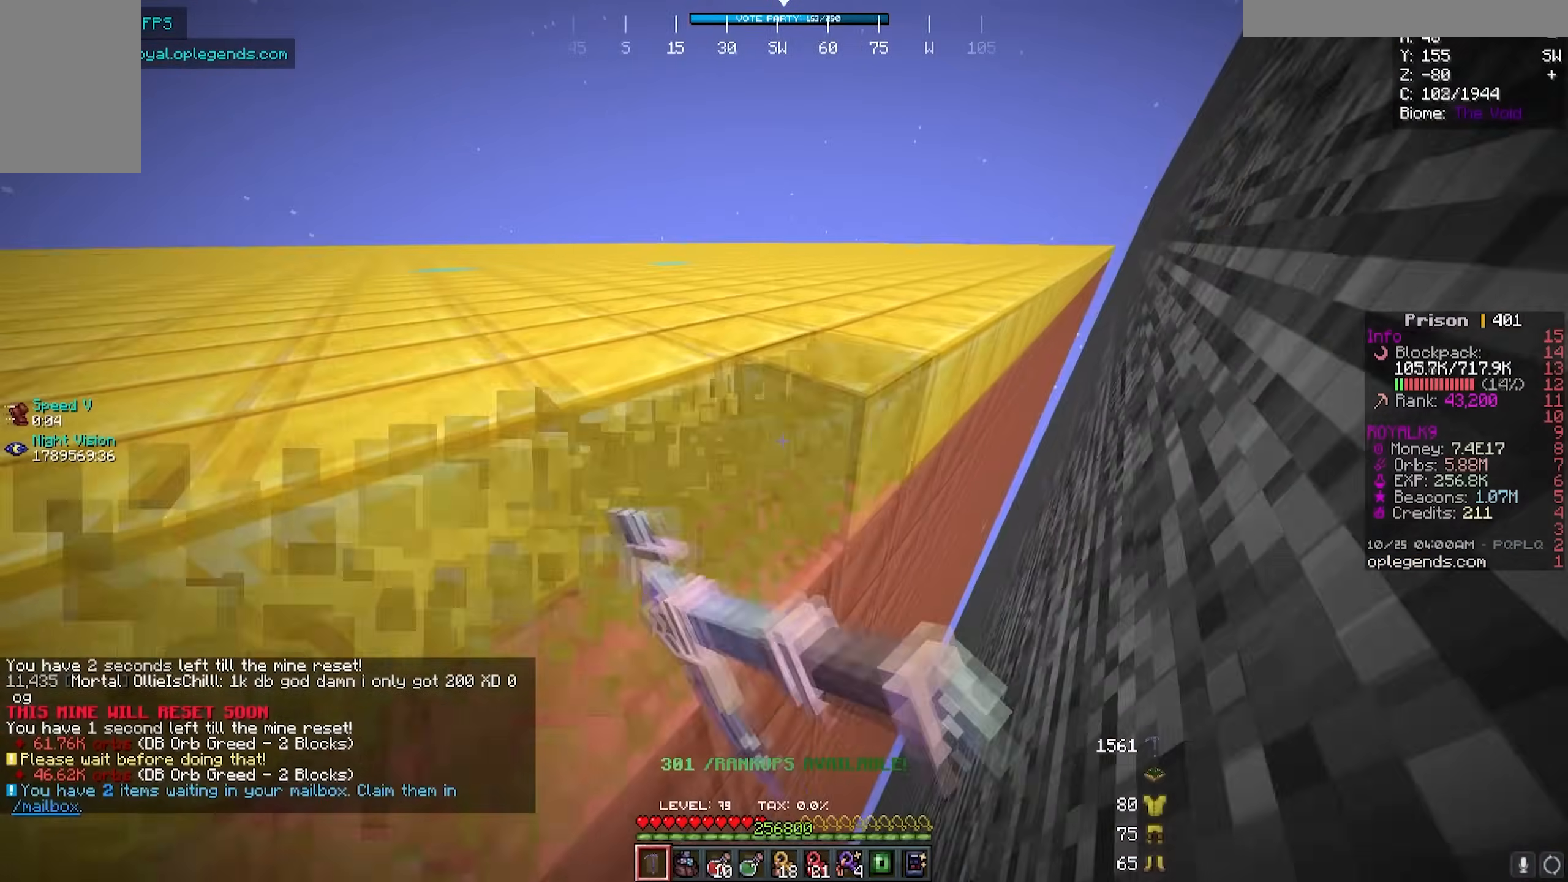
{"keys": ["d", "w"], "mouse": ["left"], "events": []}
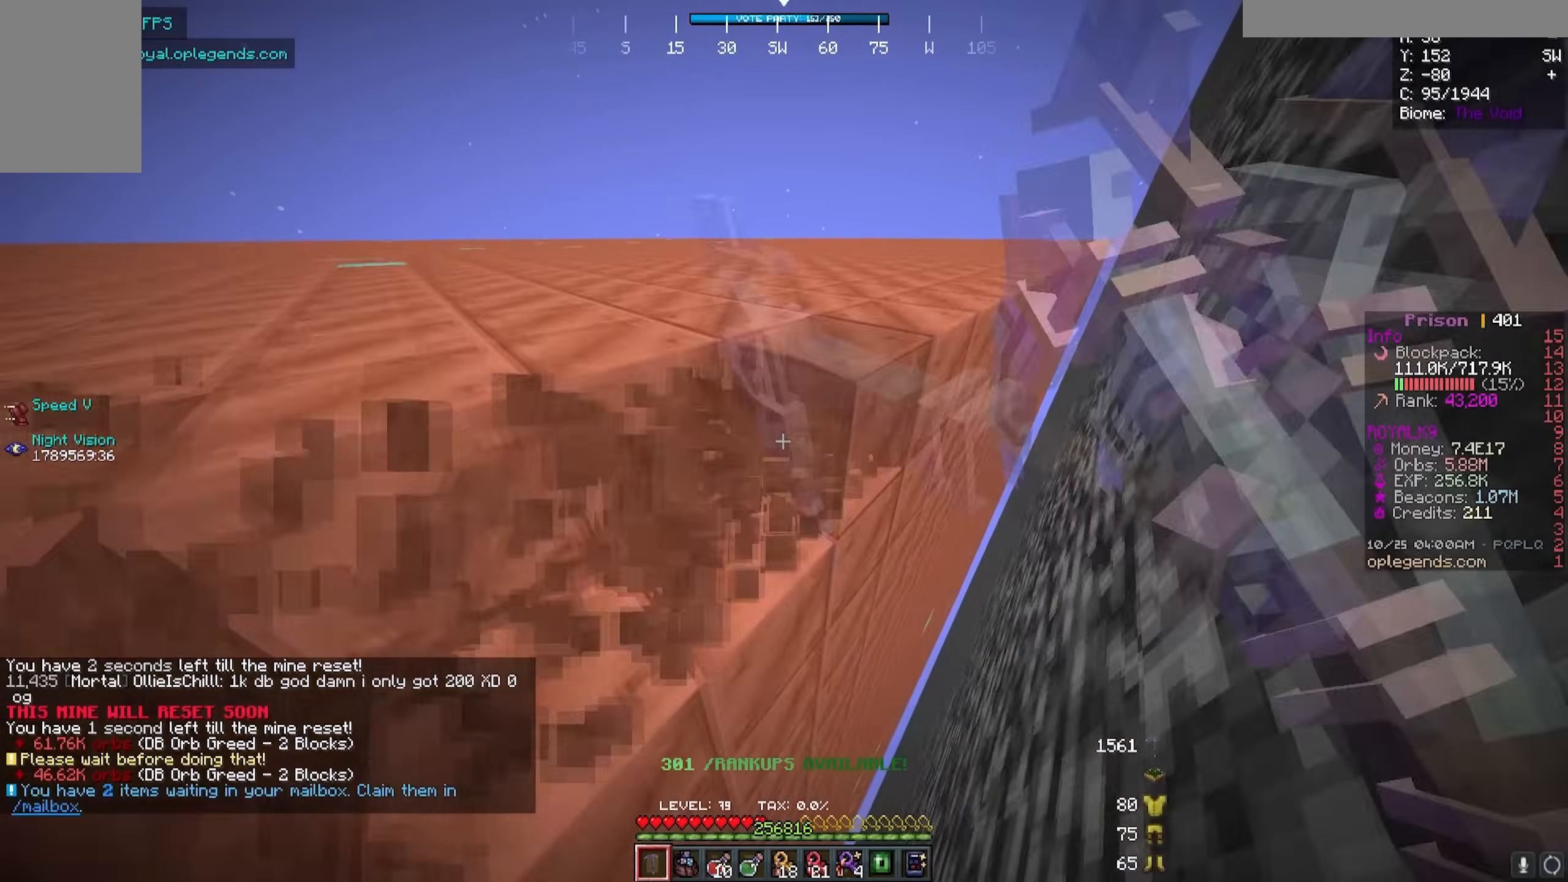
{"keys": ["d", "w"], "mouse": ["left"], "events": []}
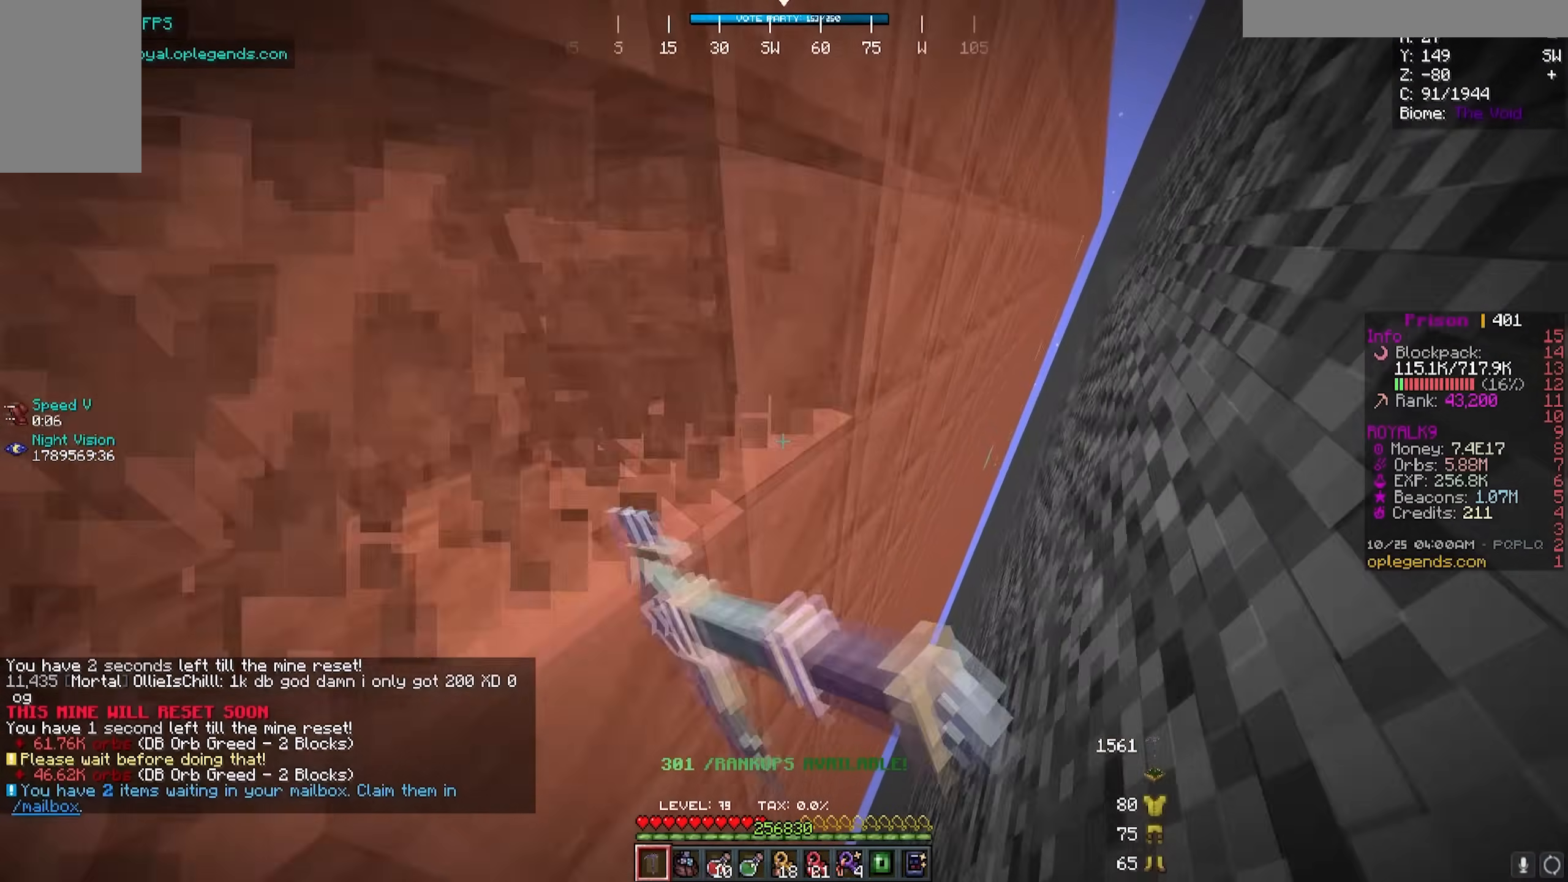
{"keys": ["d", "w"], "mouse": ["left"], "events": []}
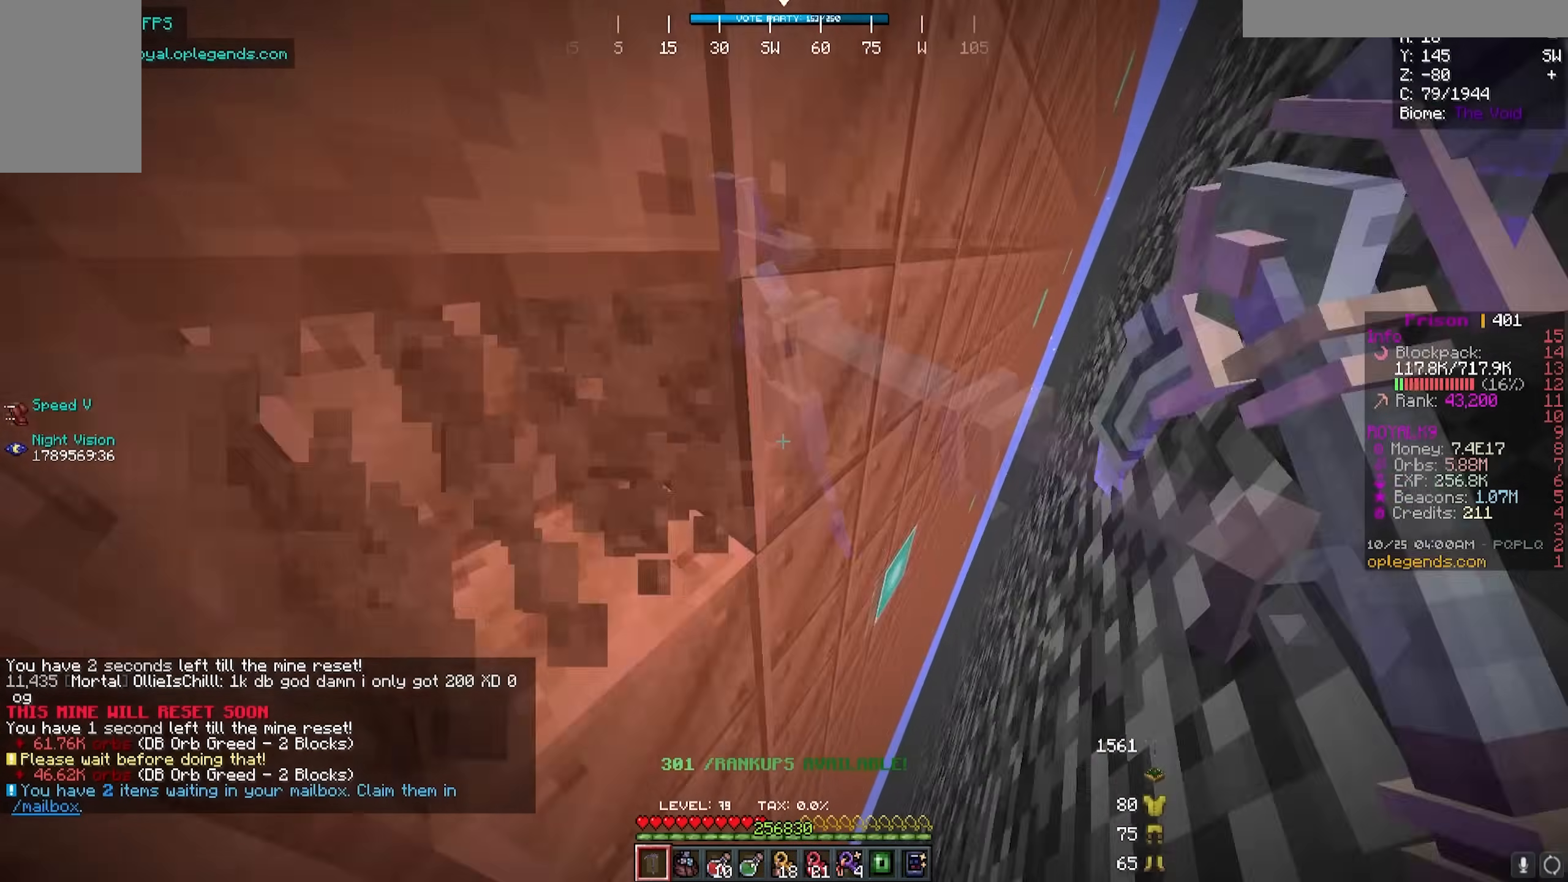
{"keys": ["d", "w"], "mouse": ["left"], "events": []}
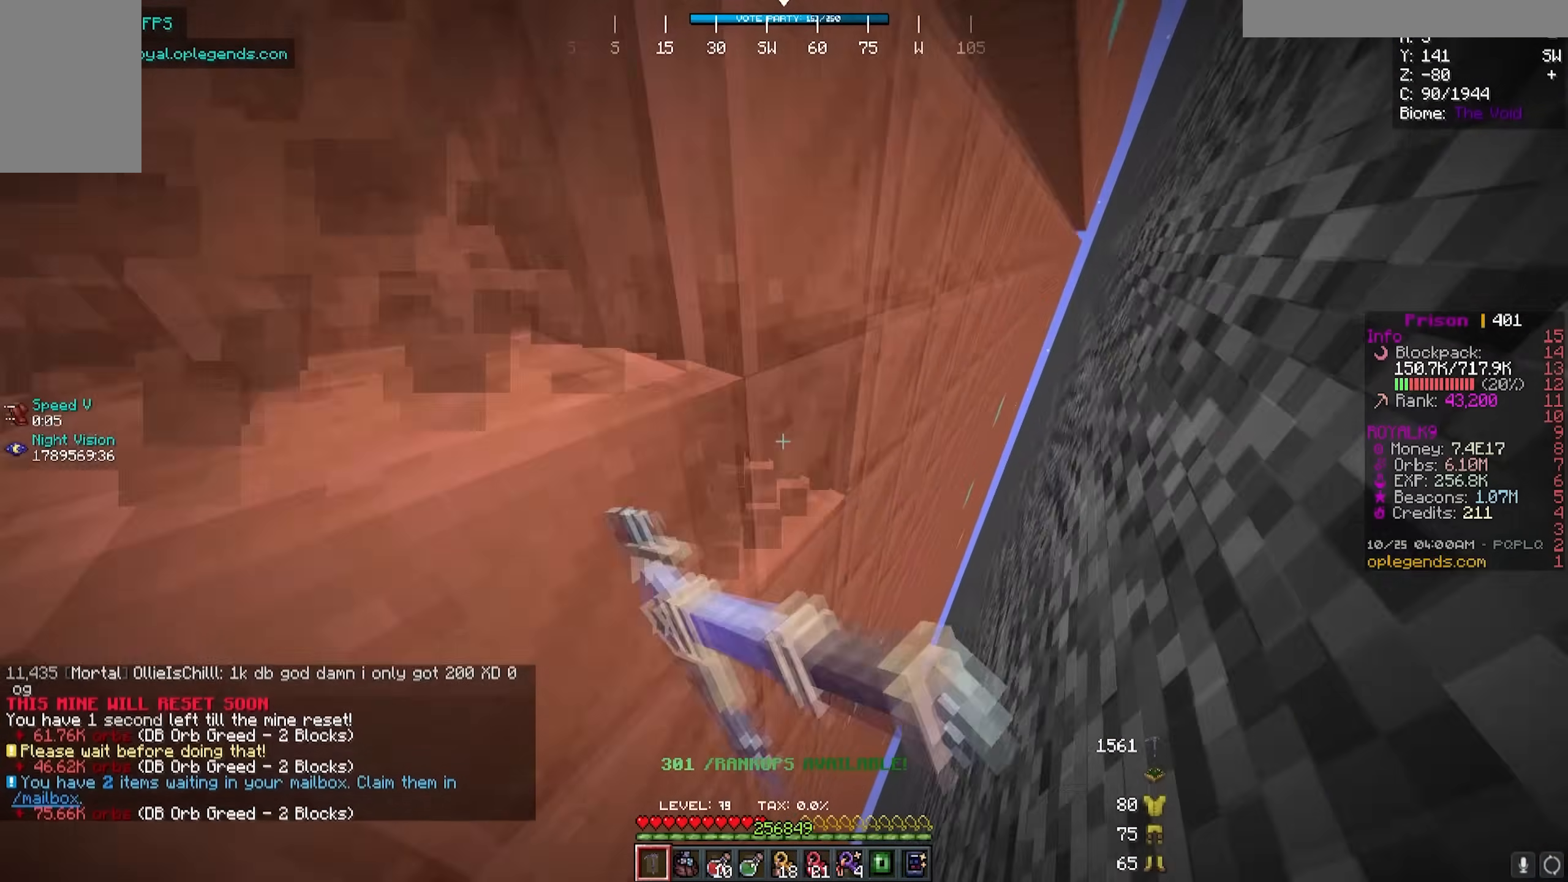
{"keys": ["d", "w"], "mouse": ["left"], "events": []}
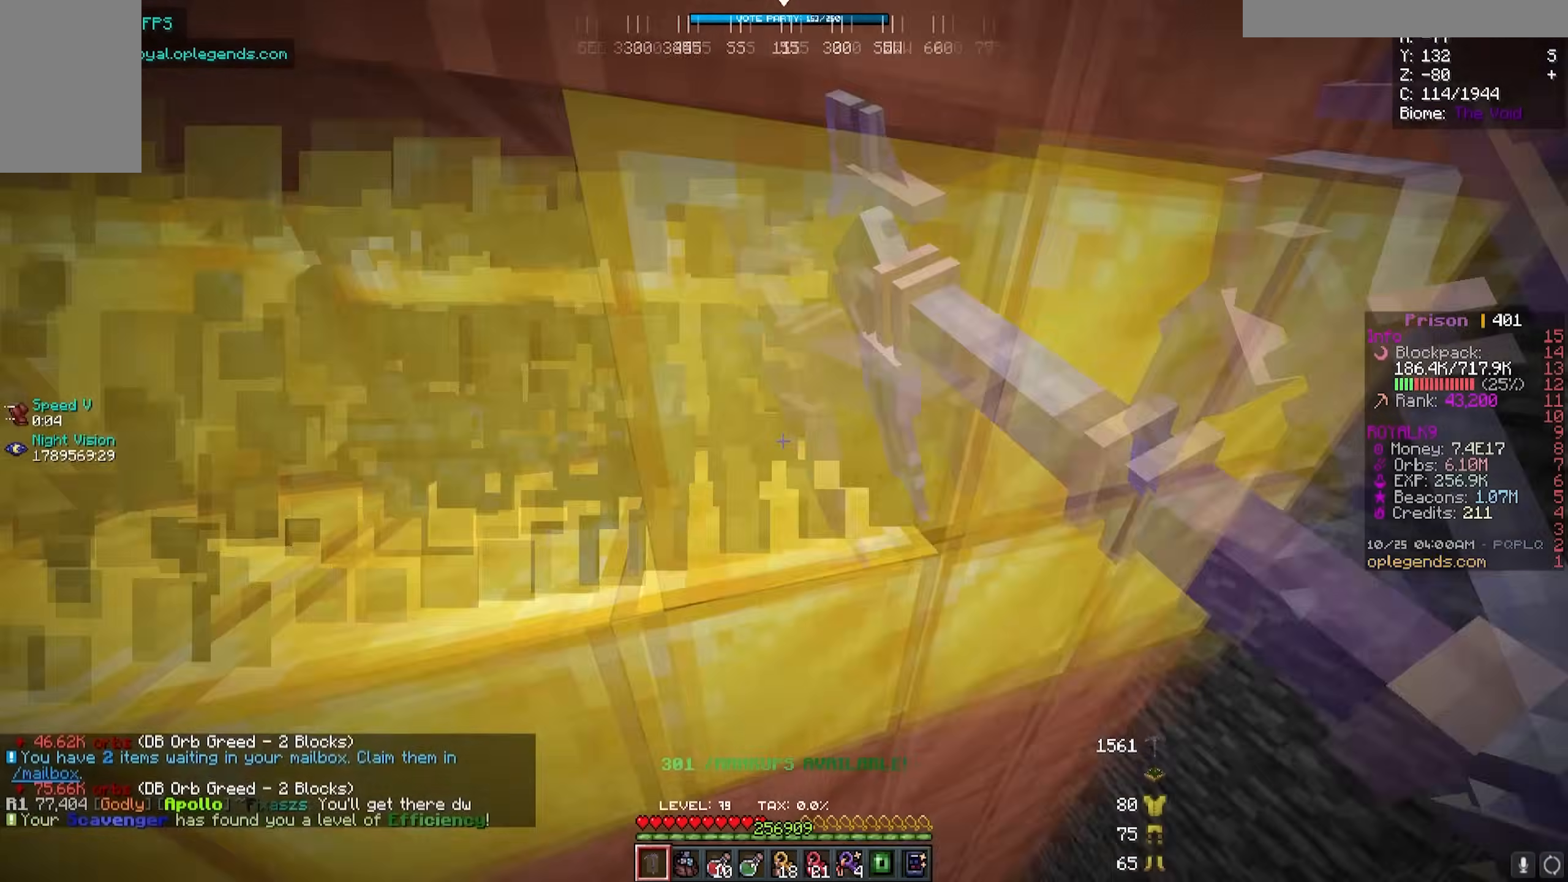
{"keys": ["d", "w"], "mouse": ["left"], "events": []}
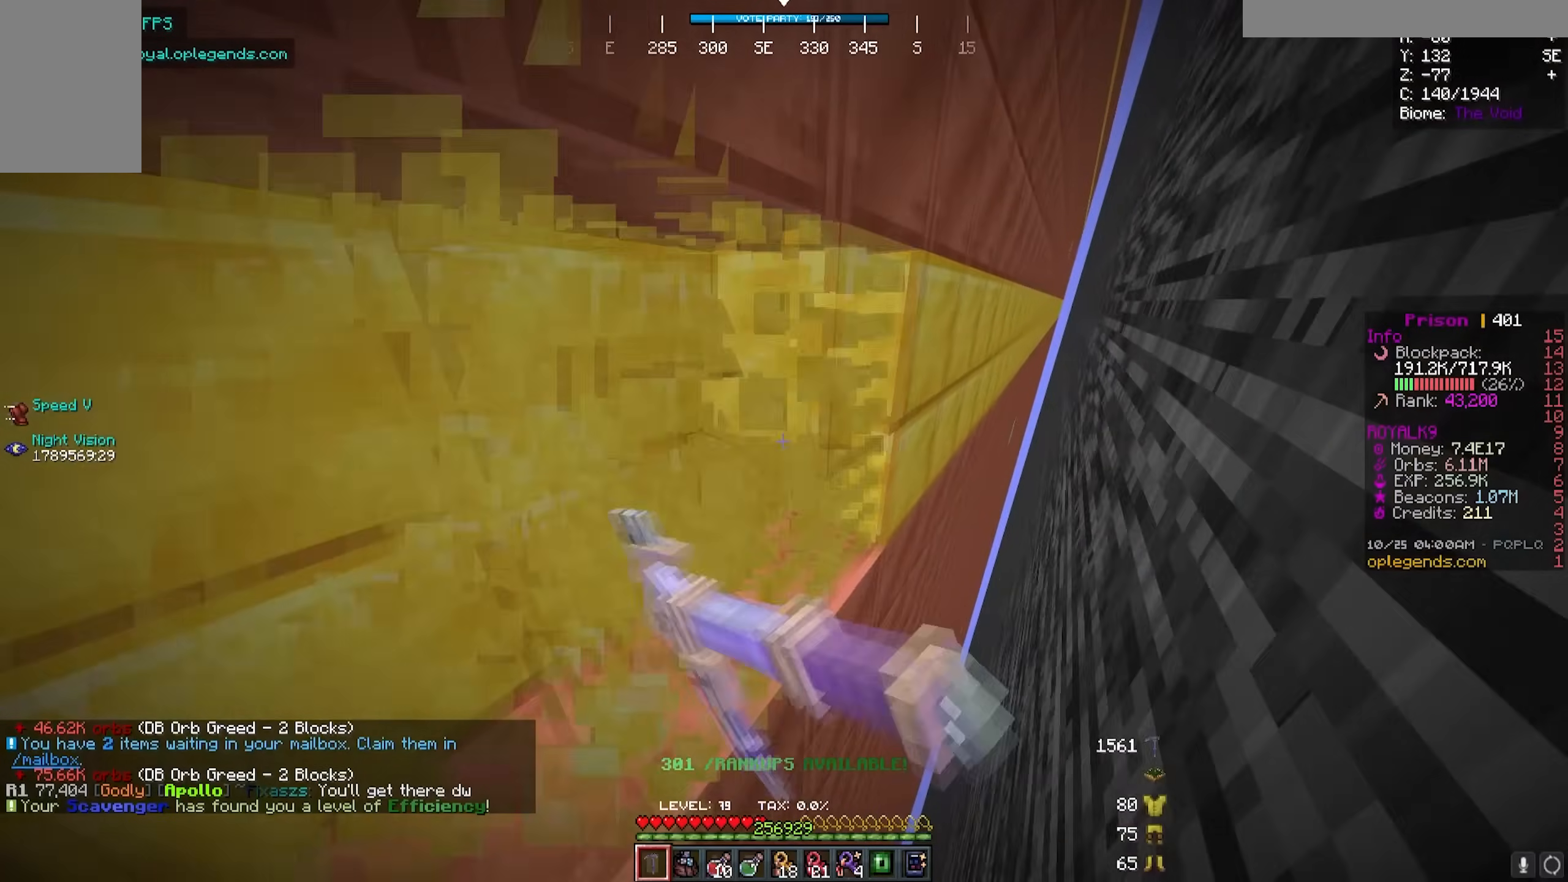
{"keys": ["d", "w"], "mouse": ["left"], "events": []}
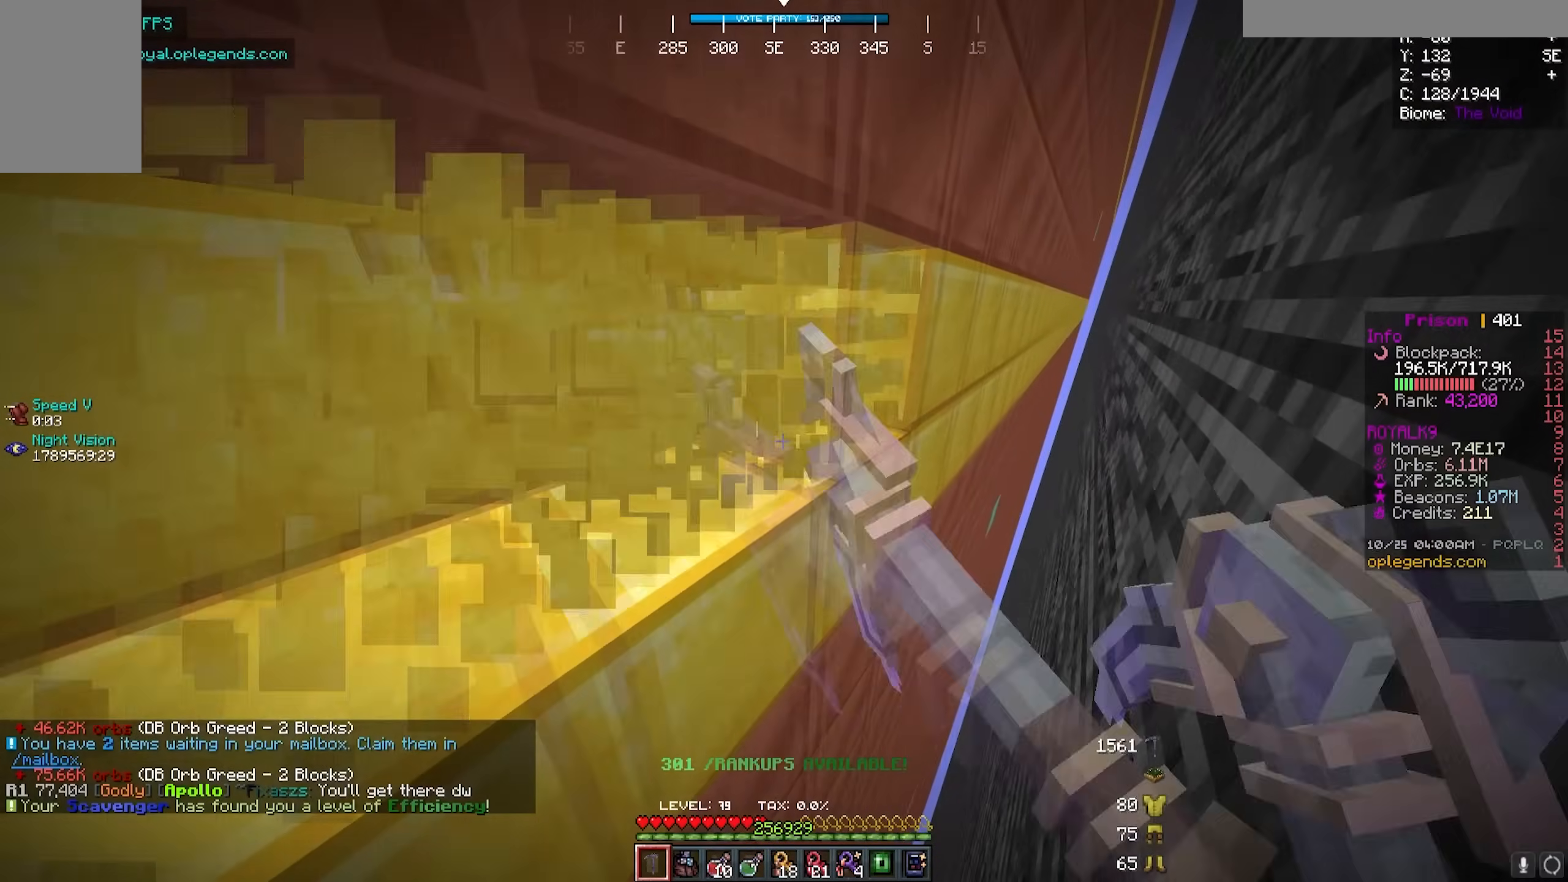
{"keys": ["d", "w"], "mouse": ["left"], "events": []}
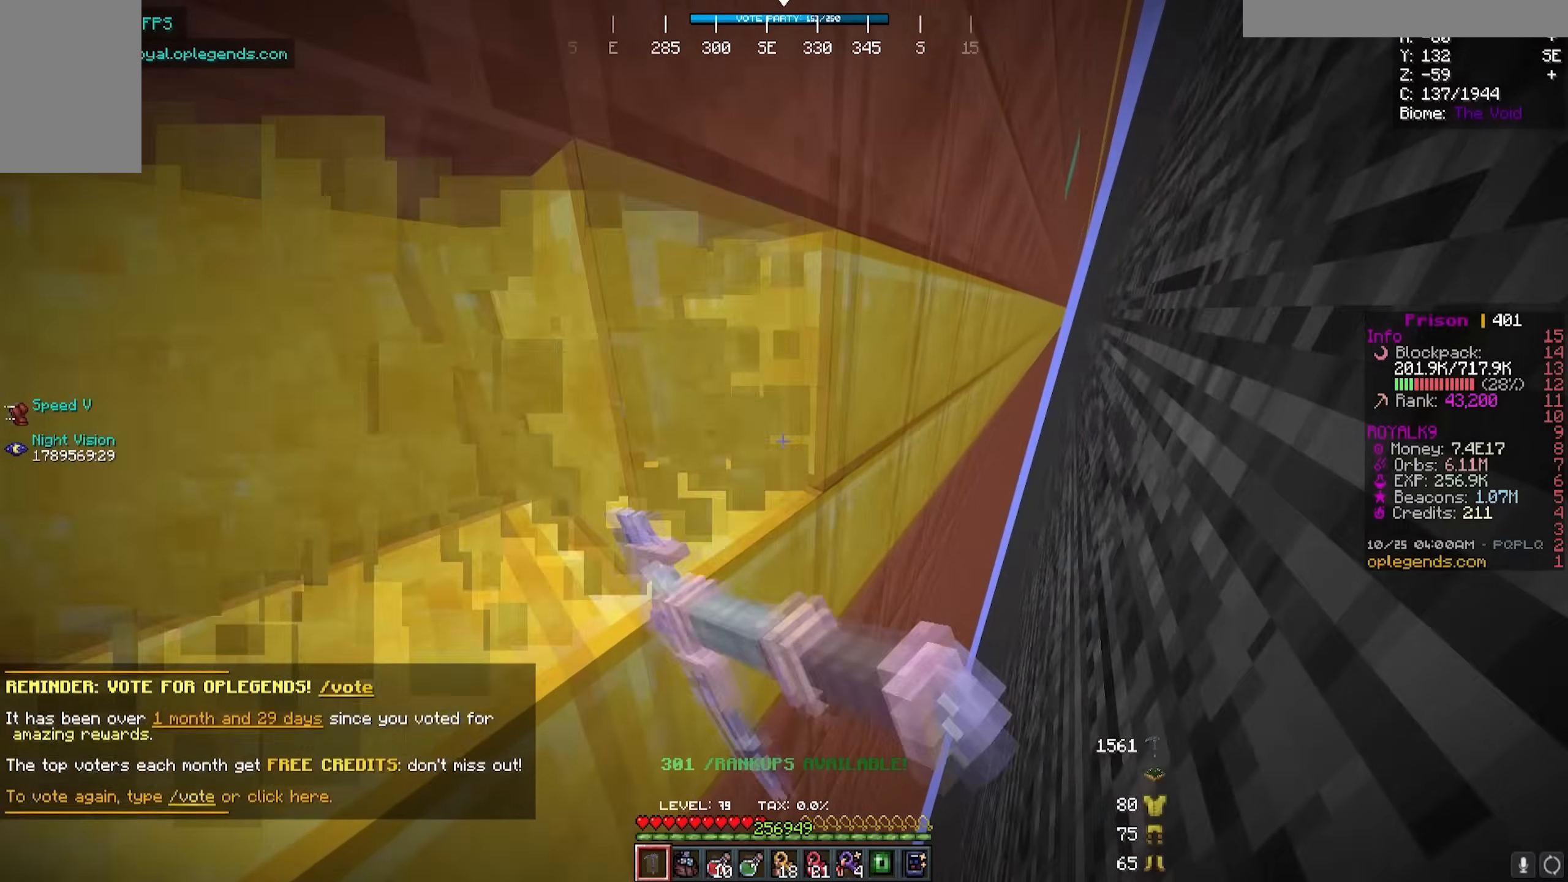
{"keys": ["d", "w"], "mouse": ["left"], "events": []}
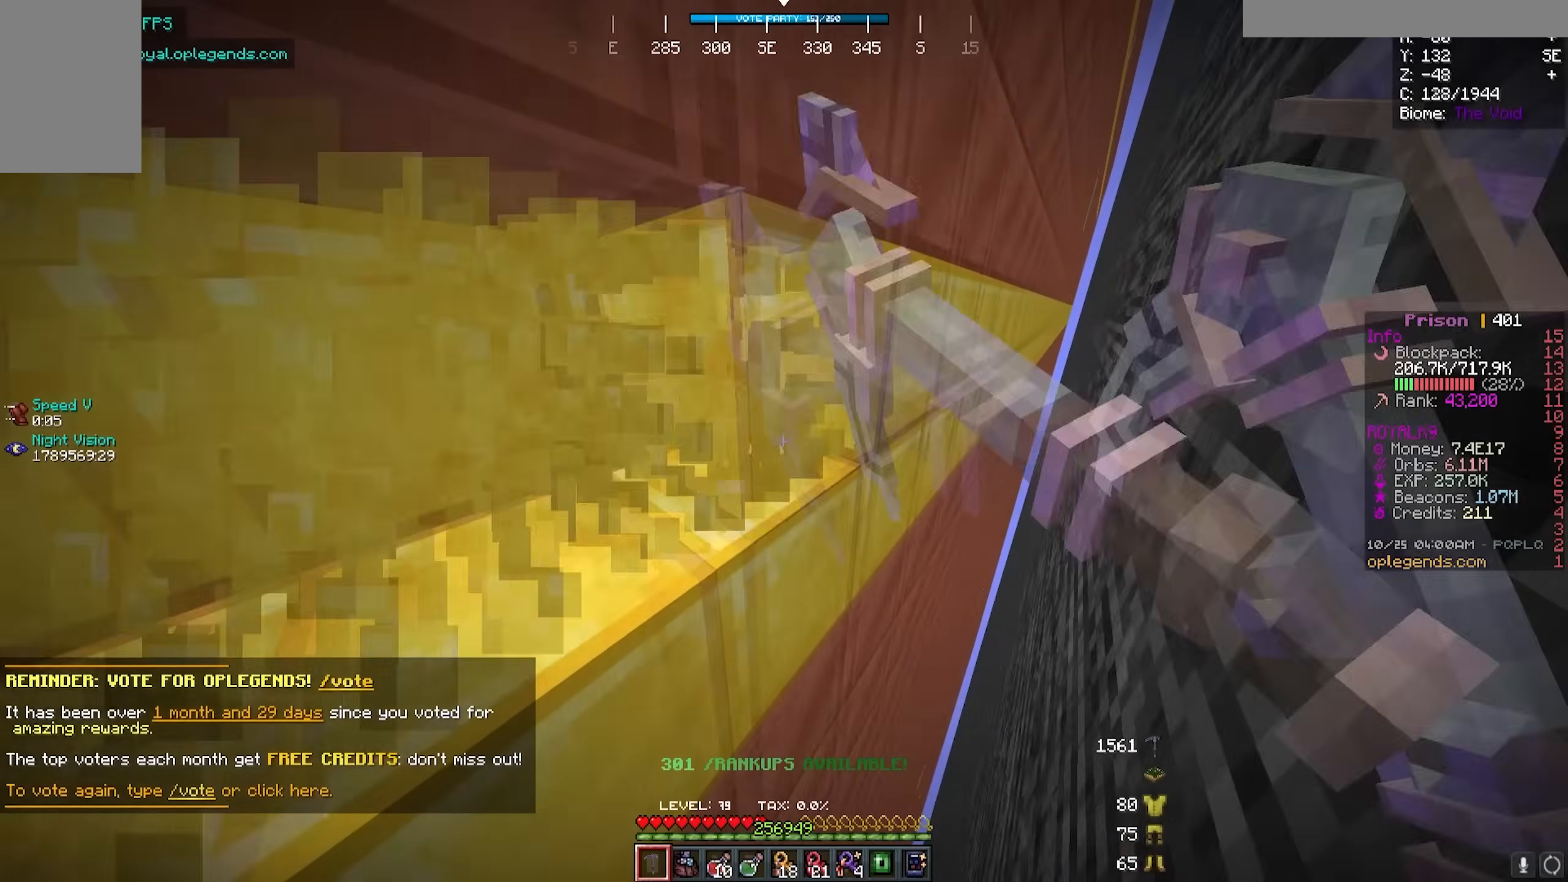
{"keys": ["d", "w"], "mouse": ["left"], "events": []}
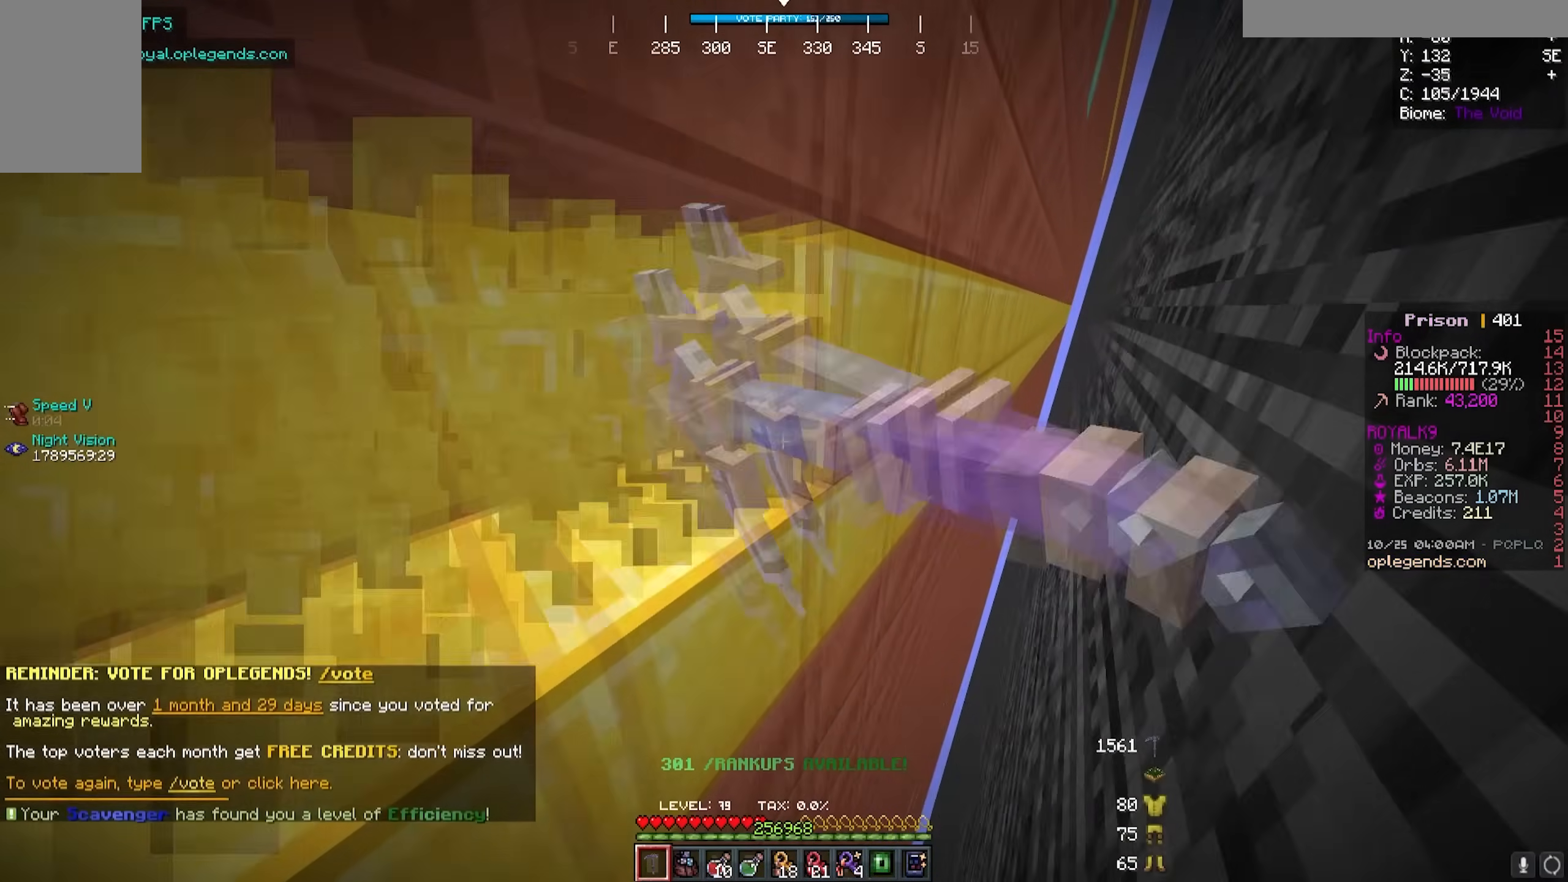
{"keys": ["d", "w"], "mouse": ["left"], "events": []}
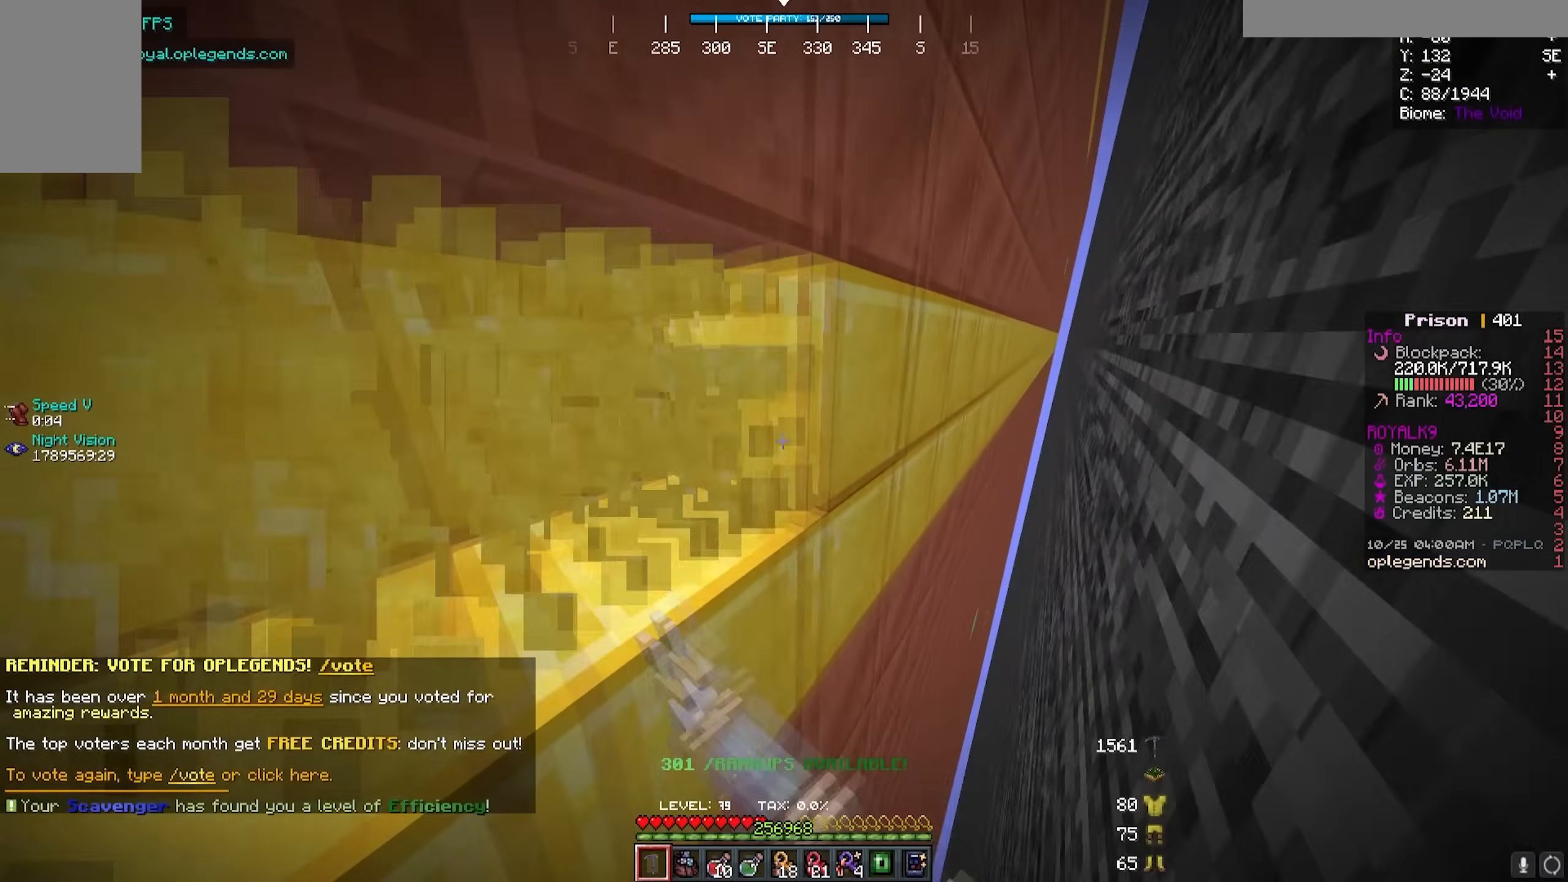
{"keys": ["d", "w"], "mouse": ["left"], "events": []}
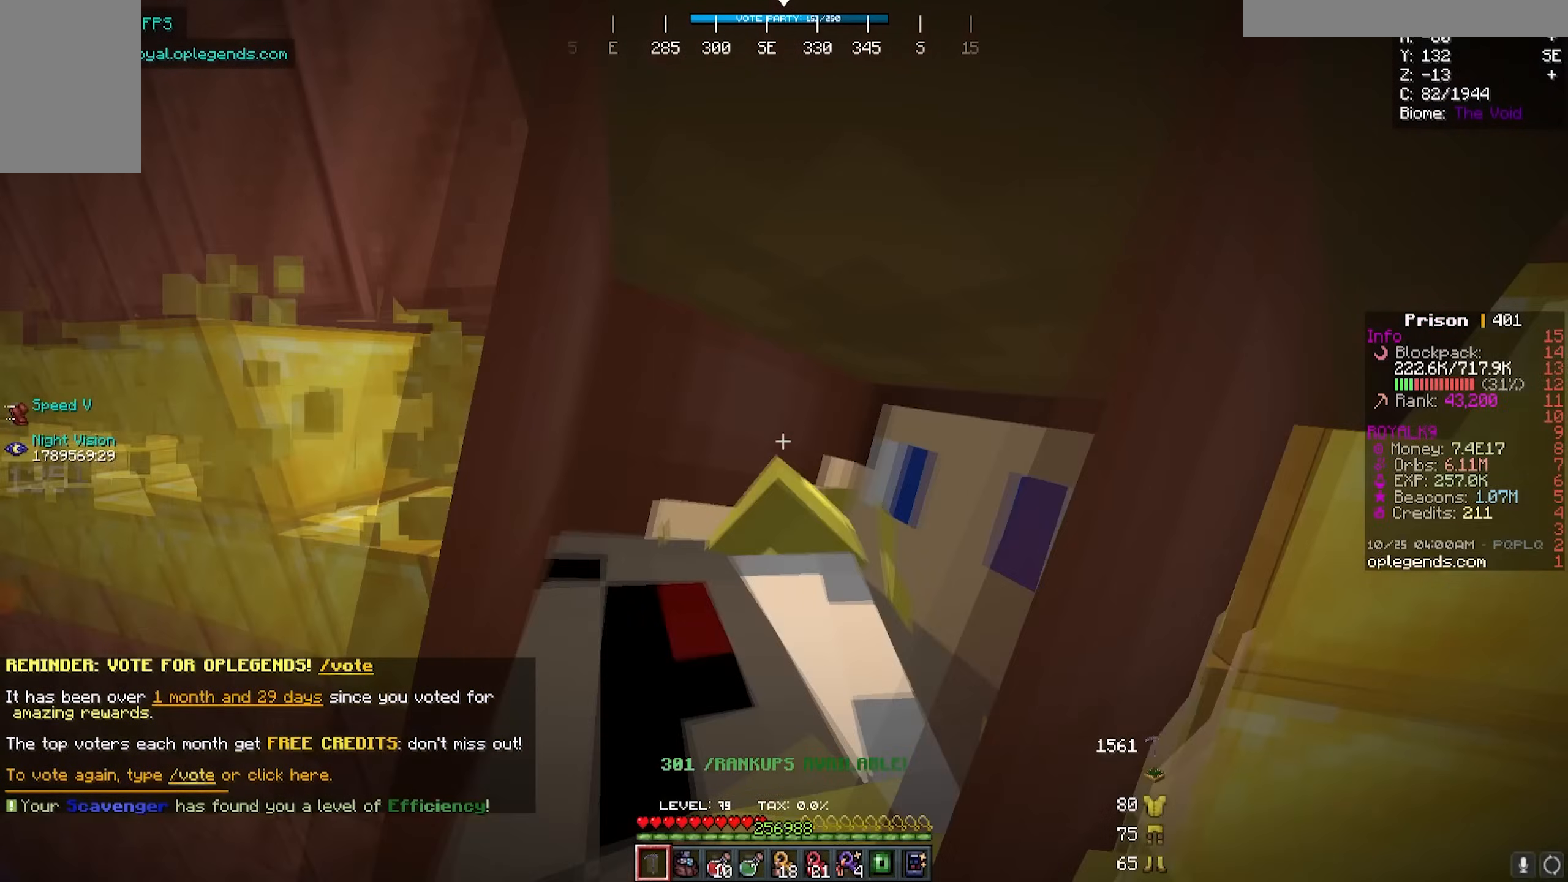
{"keys": ["d", "w"], "mouse": ["left"], "events": []}
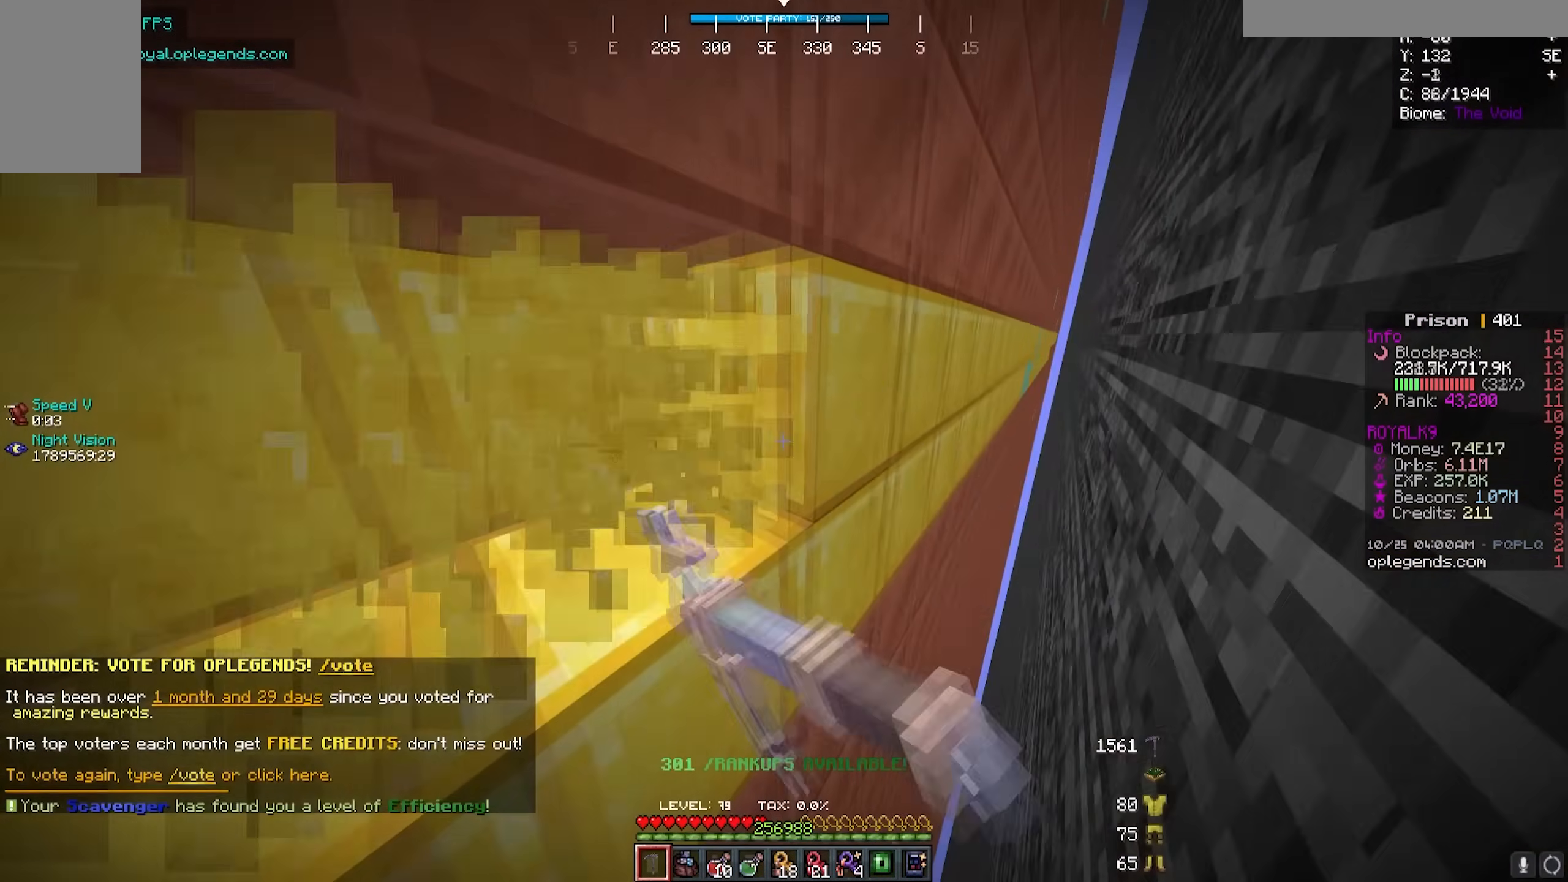
{"keys": ["d", "w"], "mouse": ["left"], "events": []}
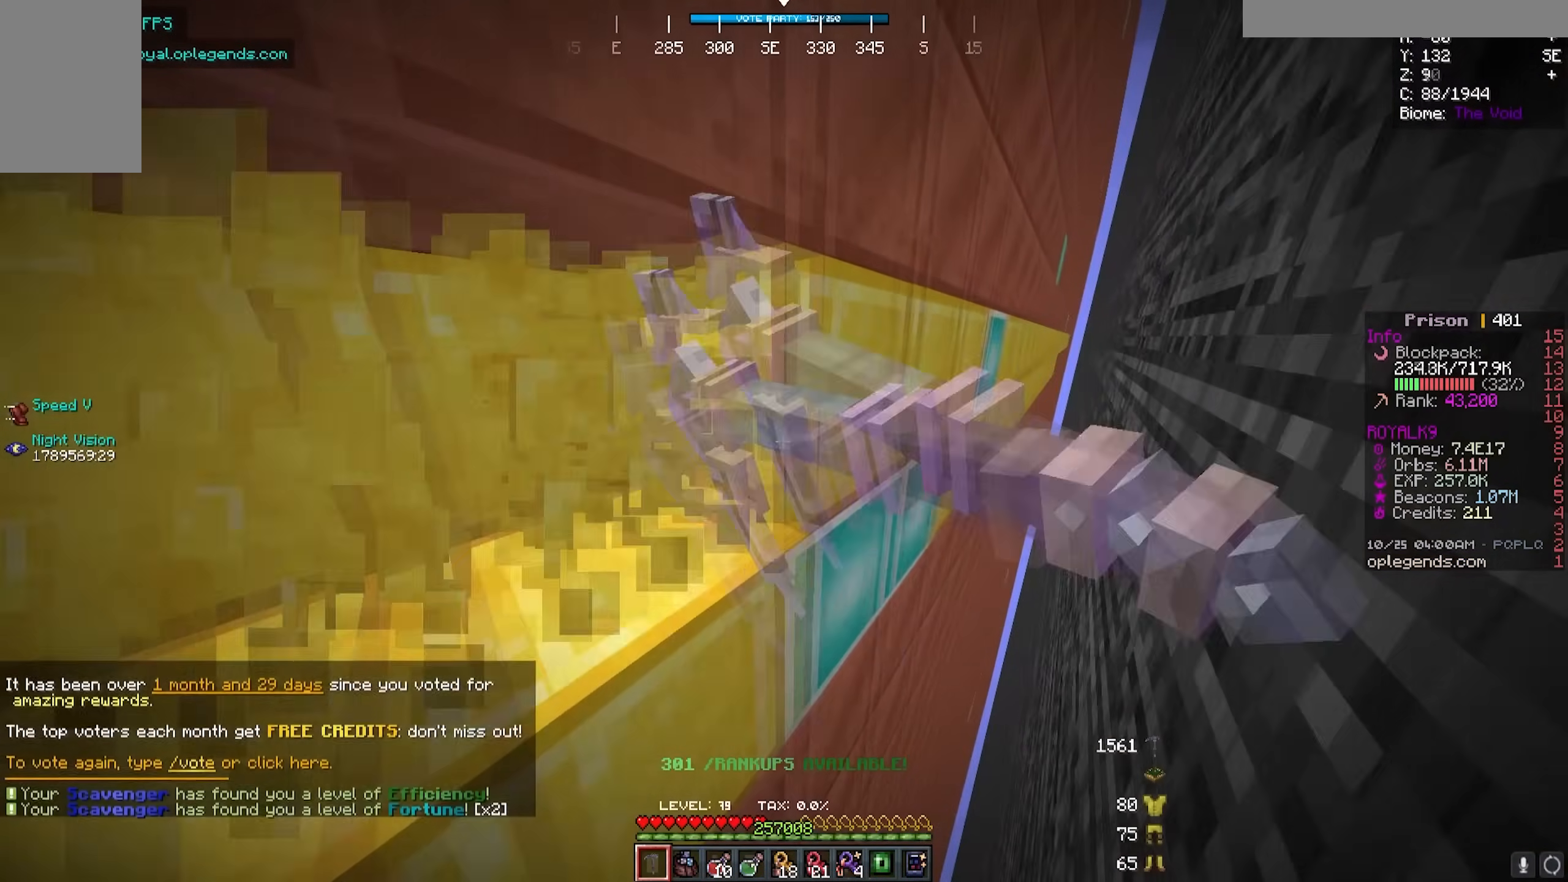
{"keys": ["d", "w"], "mouse": ["left"], "events": []}
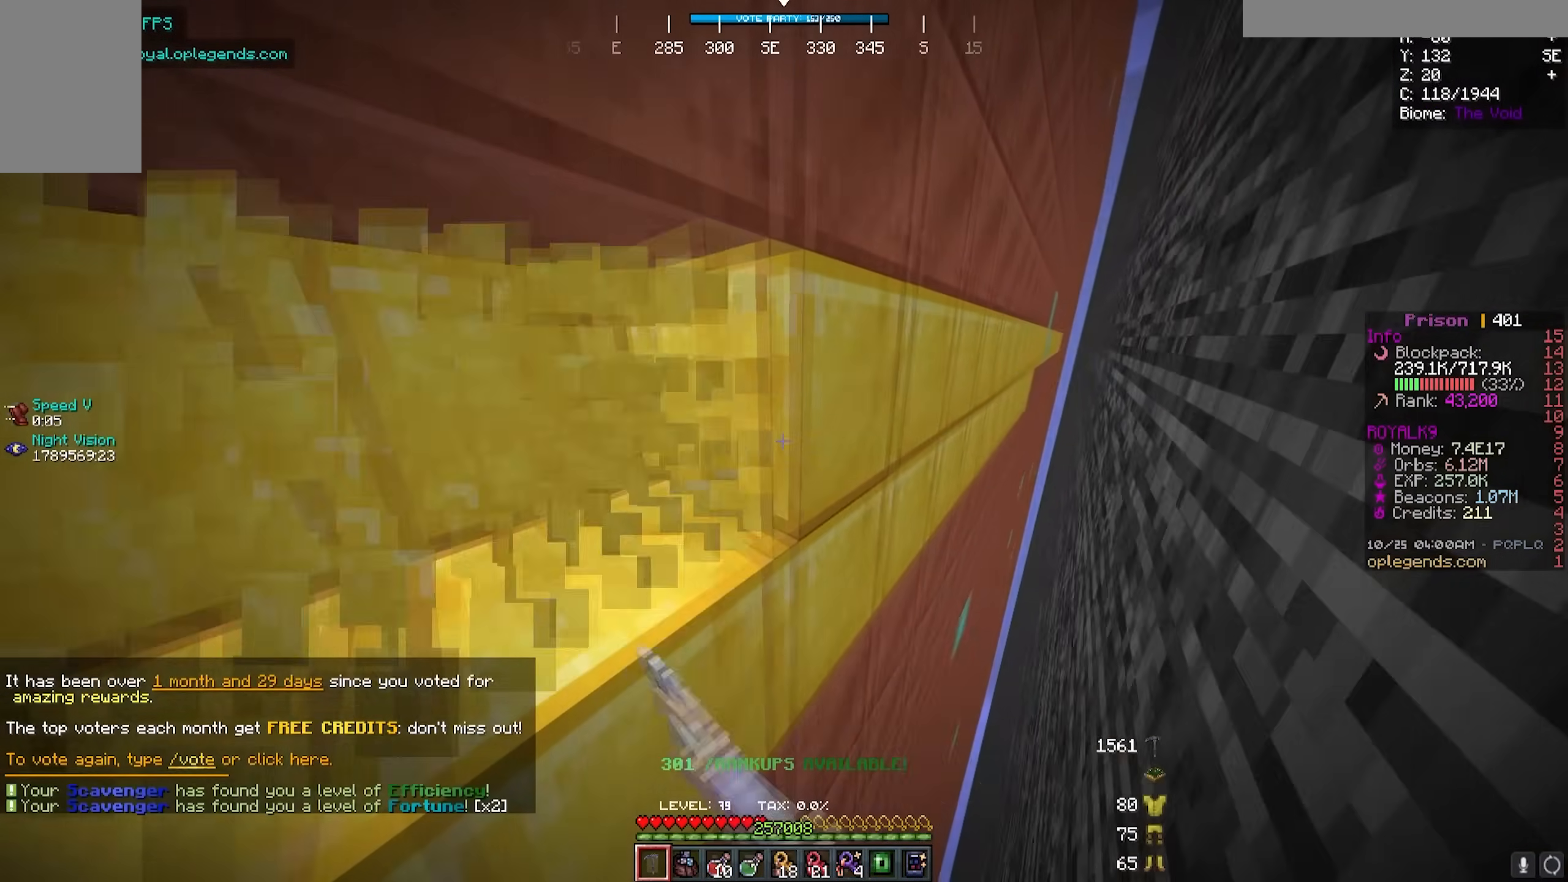
{"keys": ["d", "w"], "mouse": ["left"], "events": []}
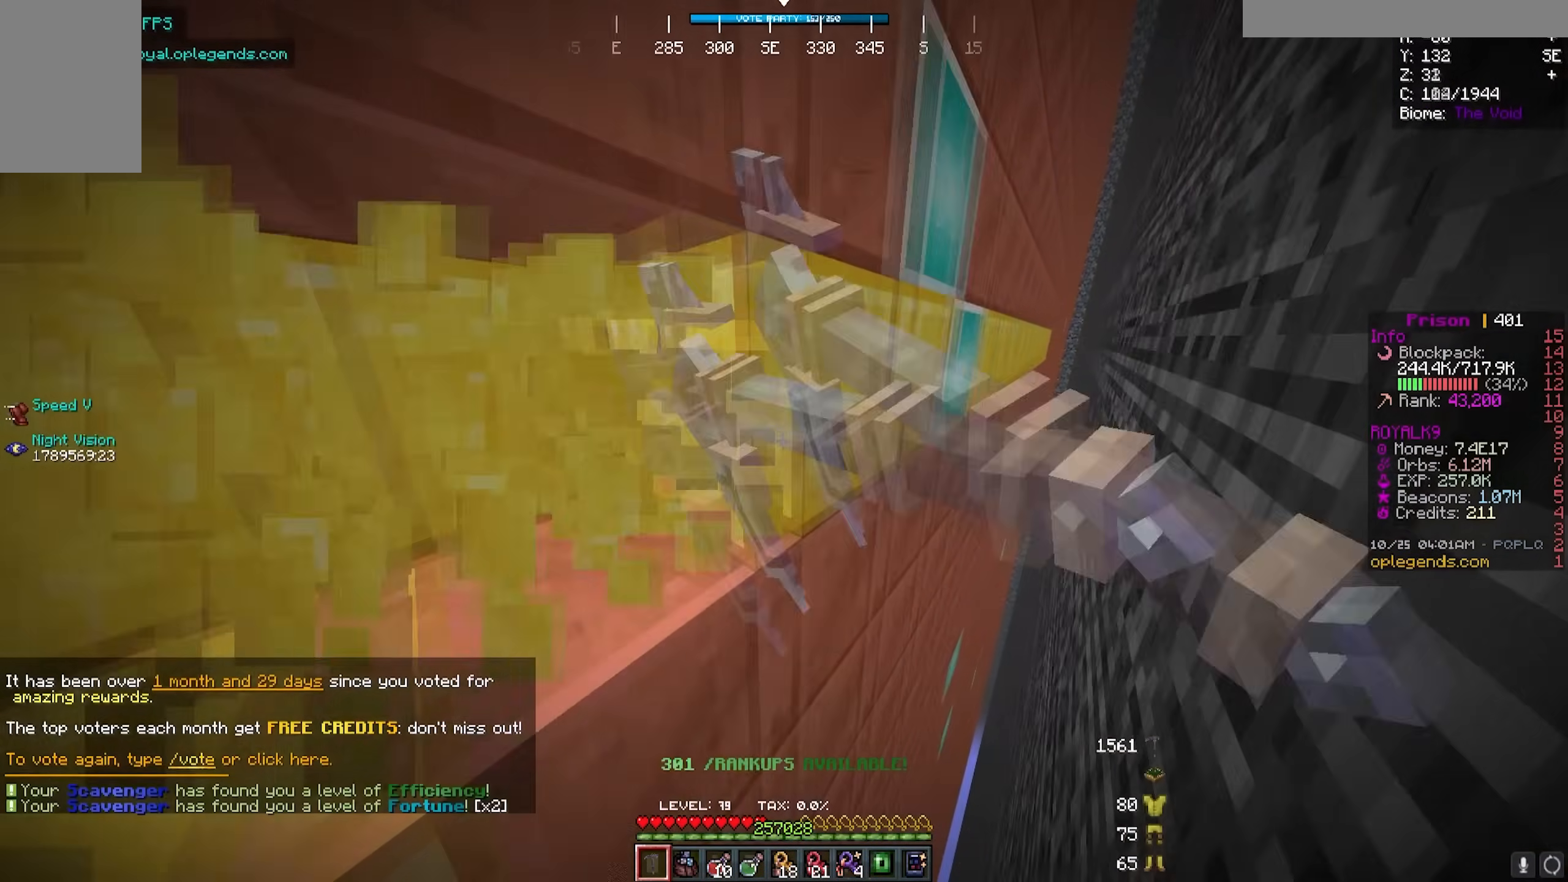
{"keys": ["d", "w"], "mouse": ["left"], "events": []}
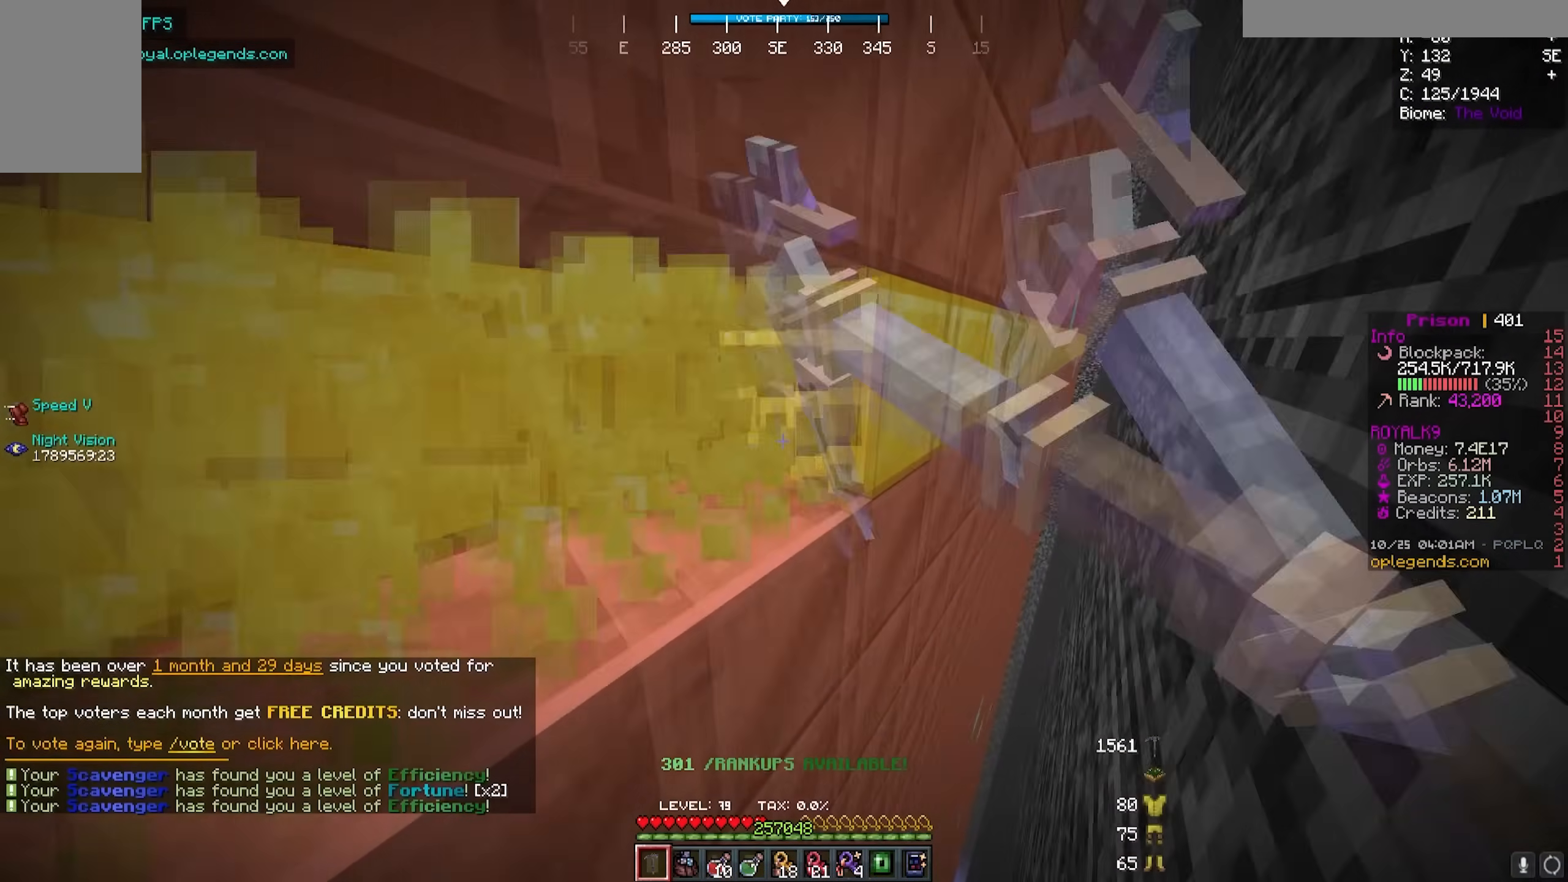
{"keys": ["d", "w"], "mouse": ["left"], "events": []}
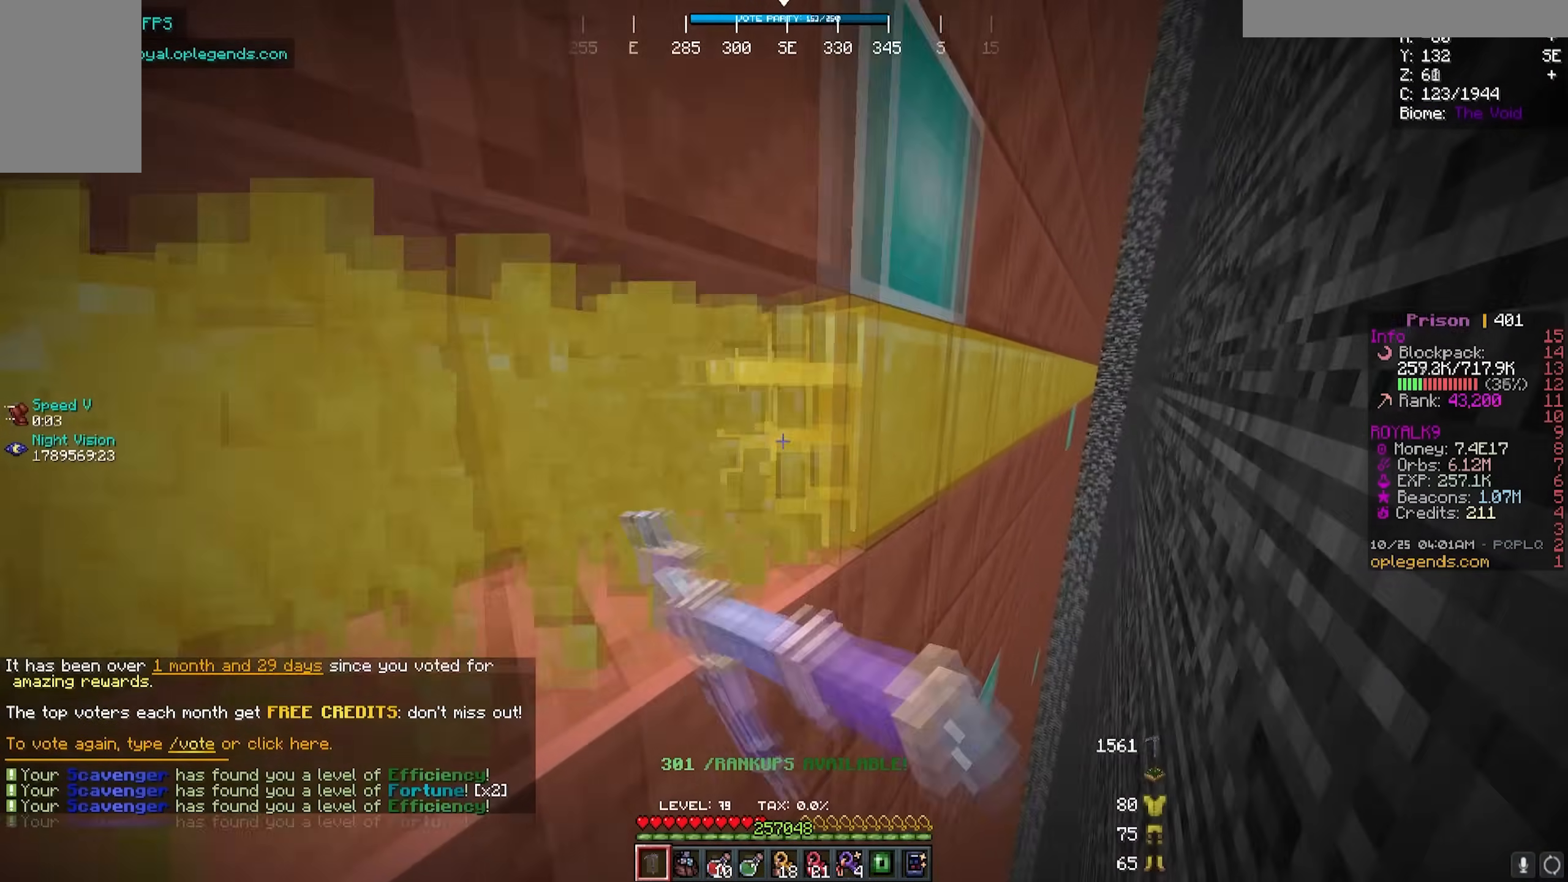
{"keys": ["d", "w"], "mouse": ["left"], "events": []}
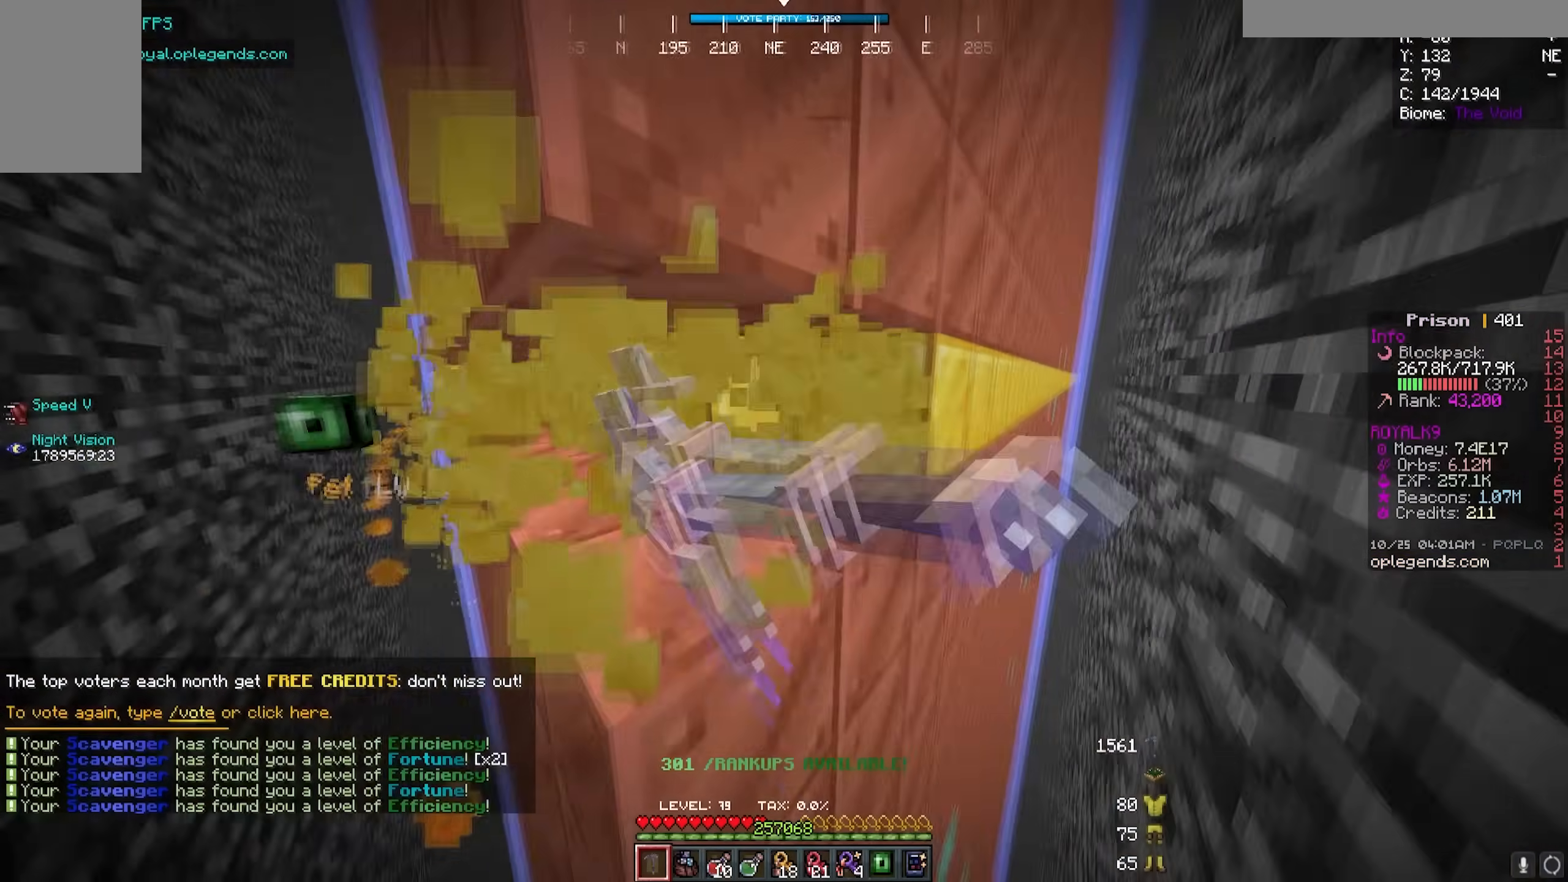
{"keys": ["d", "w"], "mouse": ["left"], "events": []}
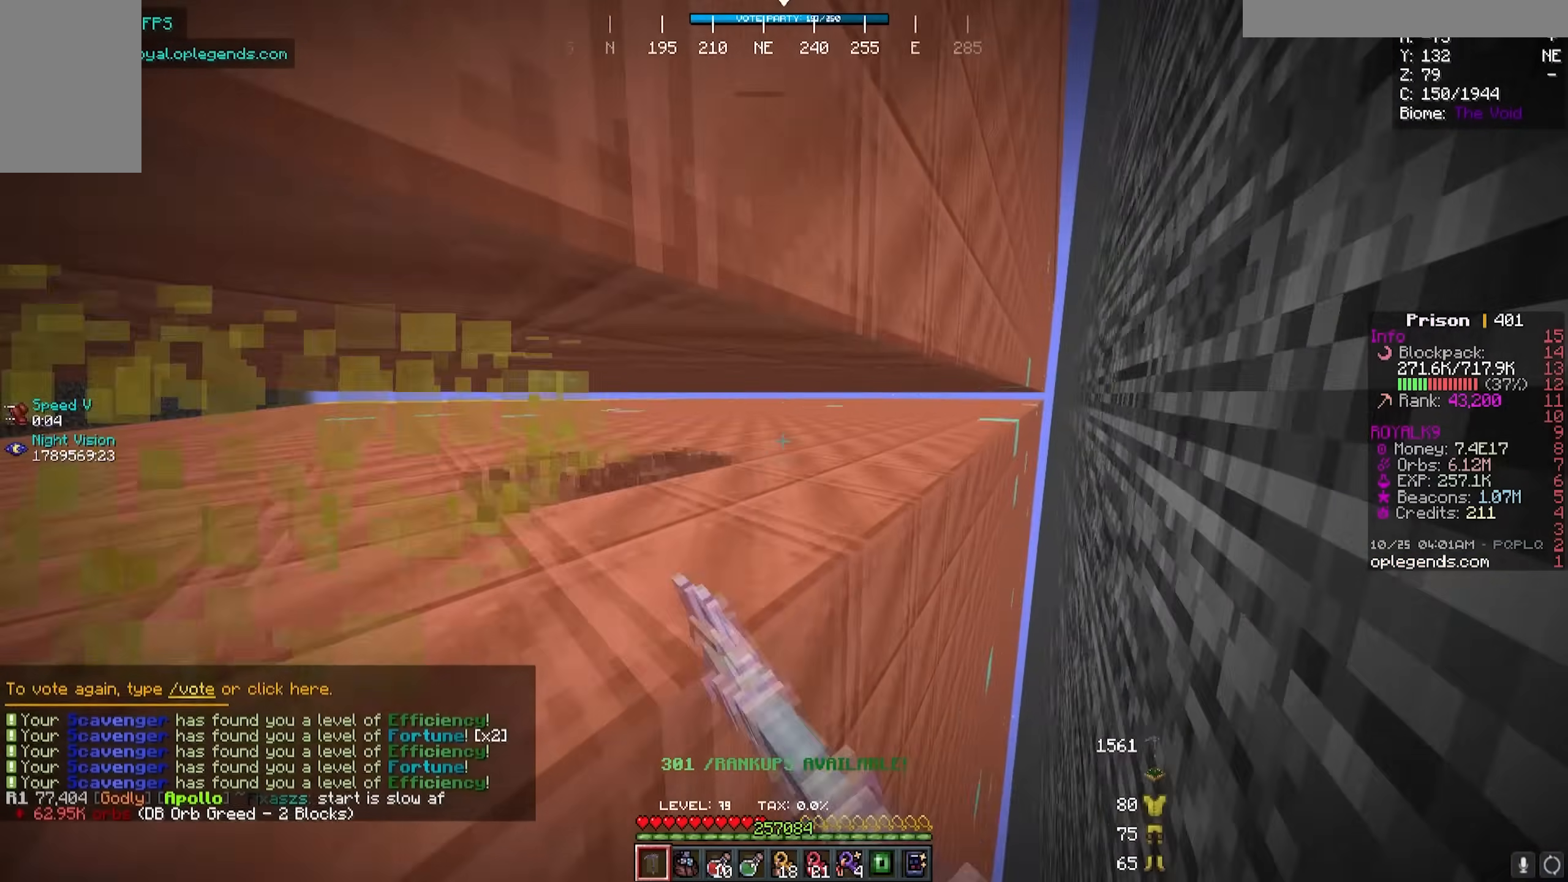
{"keys": ["d", "w"], "mouse": ["left"], "events": []}
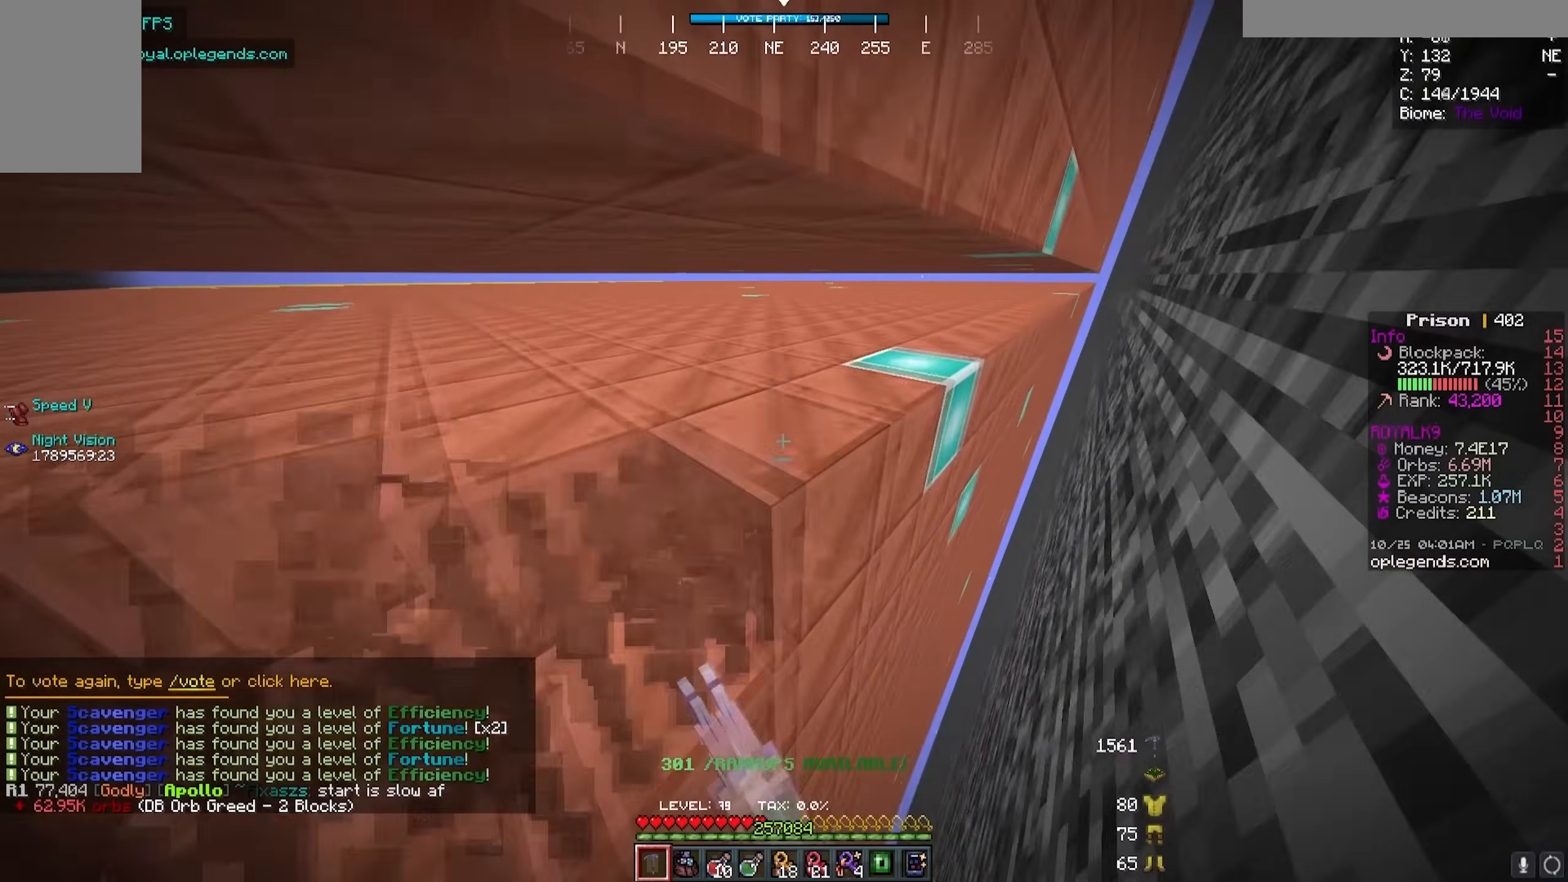
{"keys": ["d", "w"], "mouse": ["left"], "events": []}
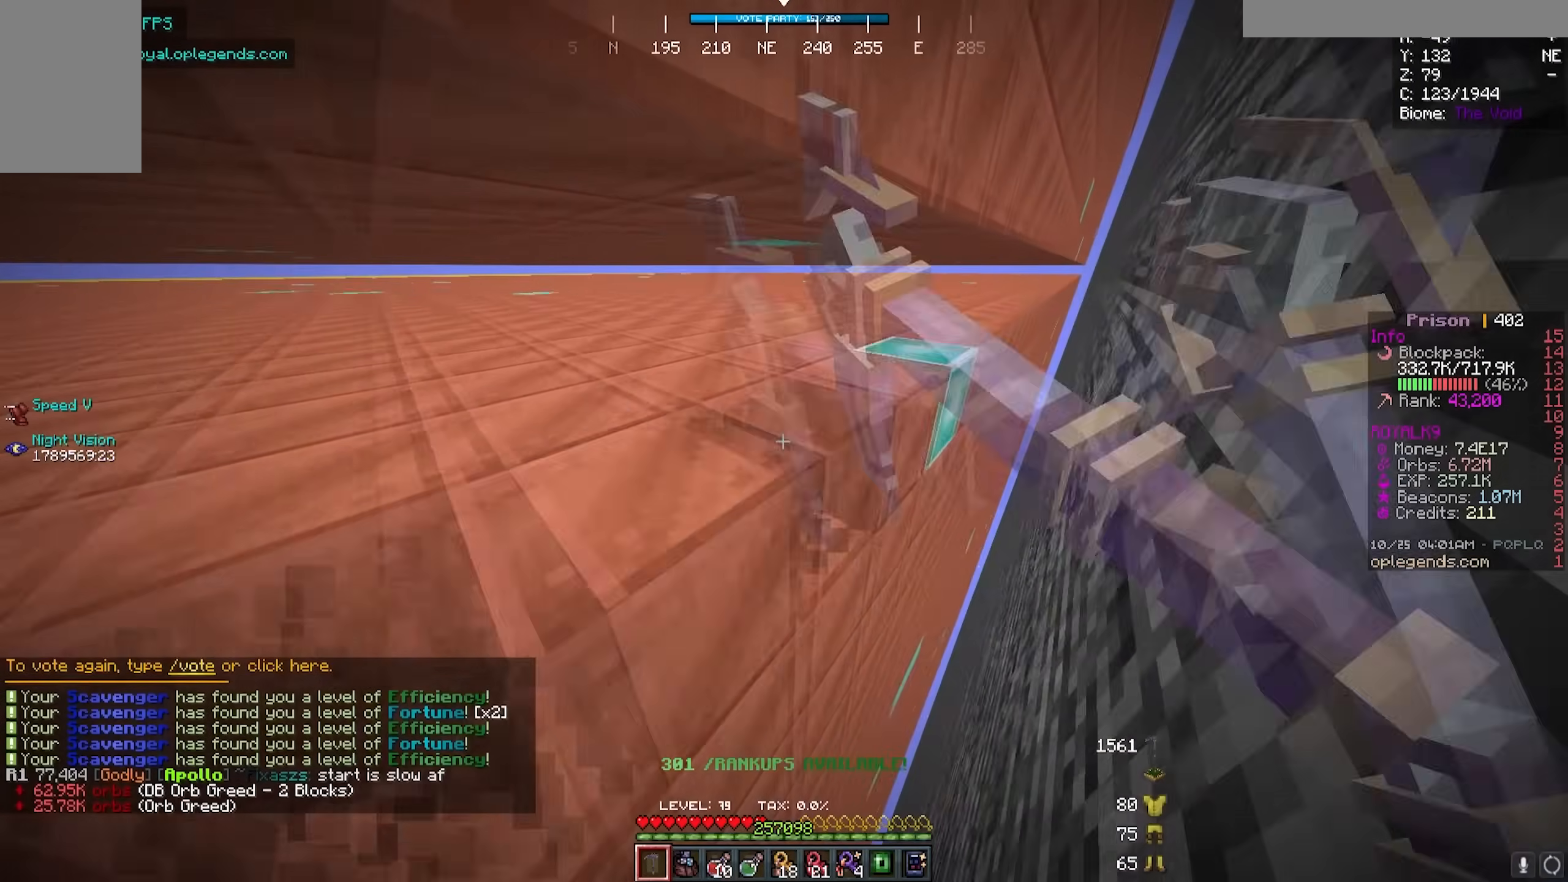
{"keys": ["d", "w"], "mouse": ["left"], "events": []}
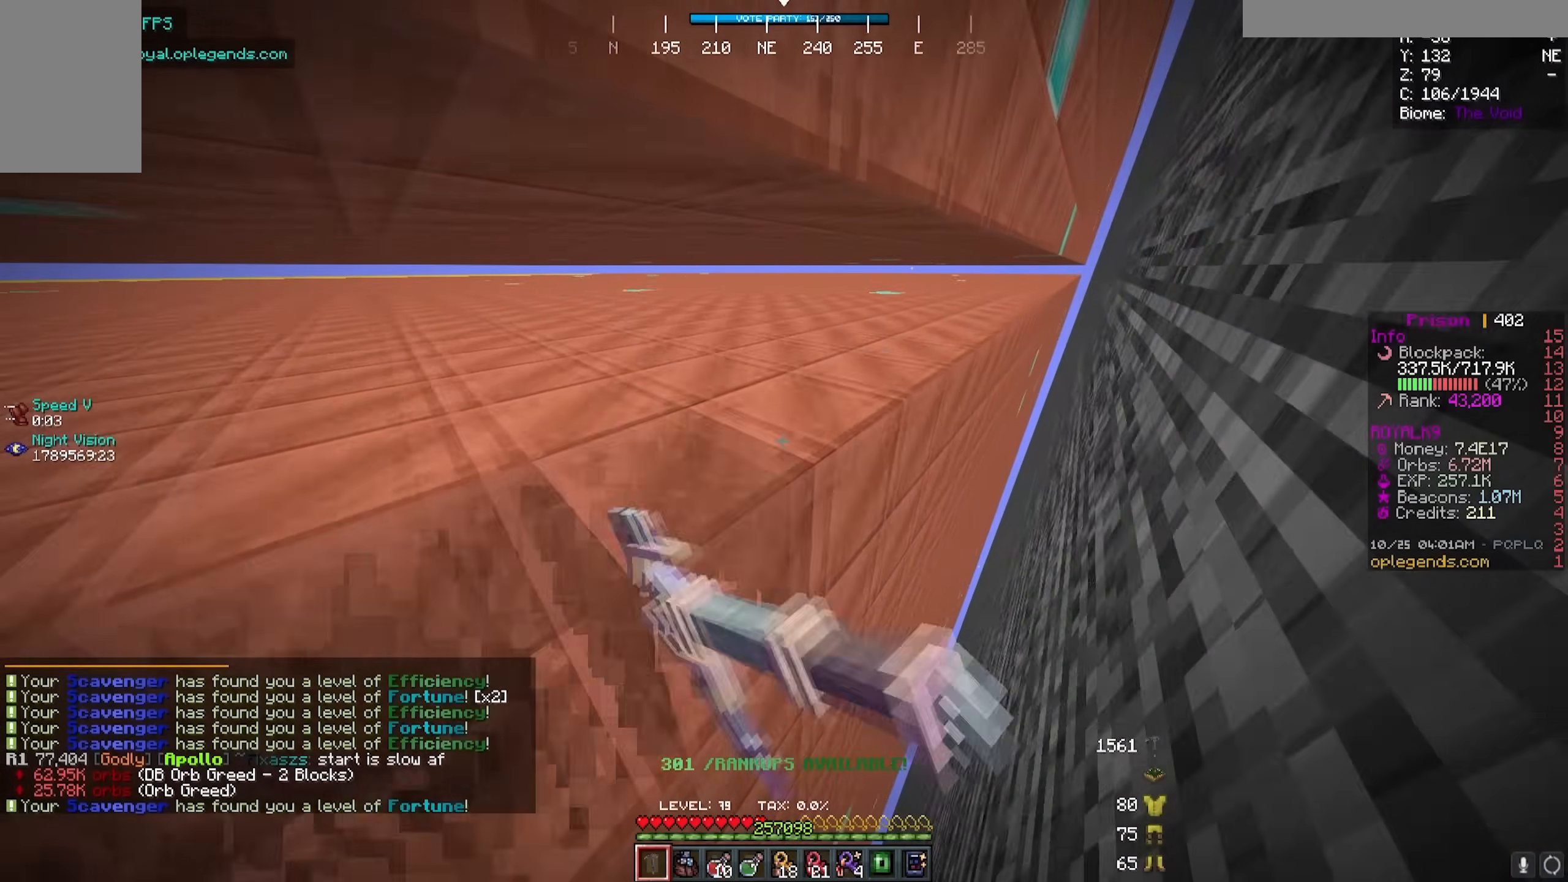
{"keys": ["d", "w"], "mouse": ["left"], "events": []}